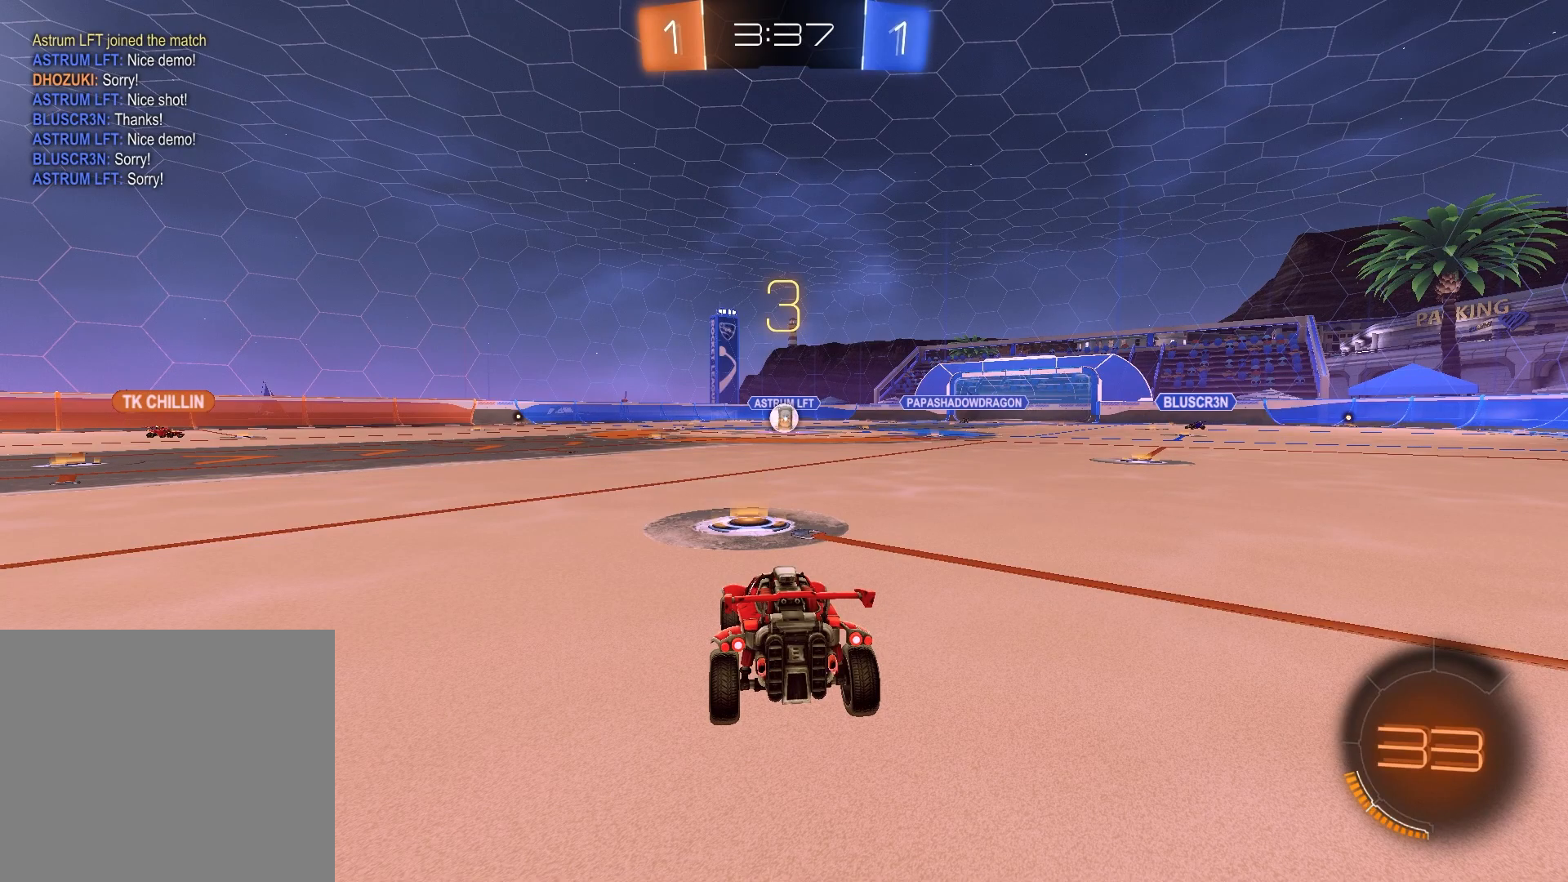
Gameplay with a controller (PlayStation layout); each line is a JSON object with the inputs held at the frame after it. "events" lists button and stick changes between this image and that frame as [ms after this image, input, new state], when the widget could be followed in between.
{"buttons": [], "left_stick": "center", "right_stick": "center", "events": [[367, "left_stick", "left"], [500, "left_stick", "center"]]}
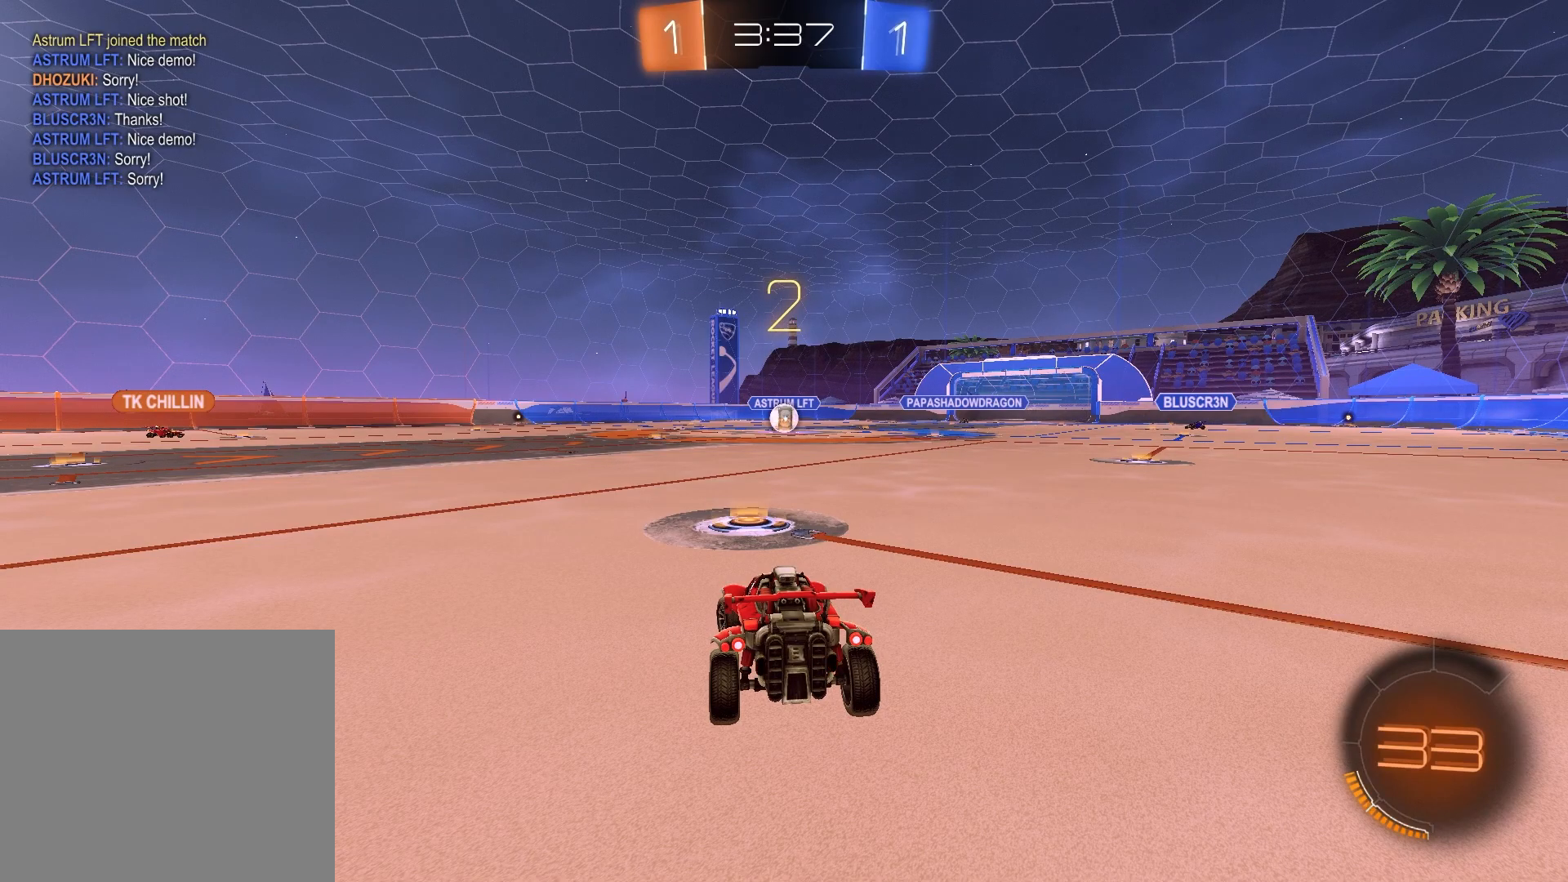
{"buttons": [], "left_stick": "center", "right_stick": "center", "events": [[33, "left_stick", "right"], [167, "left_stick", "left"], [267, "left_stick", "center"], [317, "left_stick", "right"], [433, "left_stick", "center"]]}
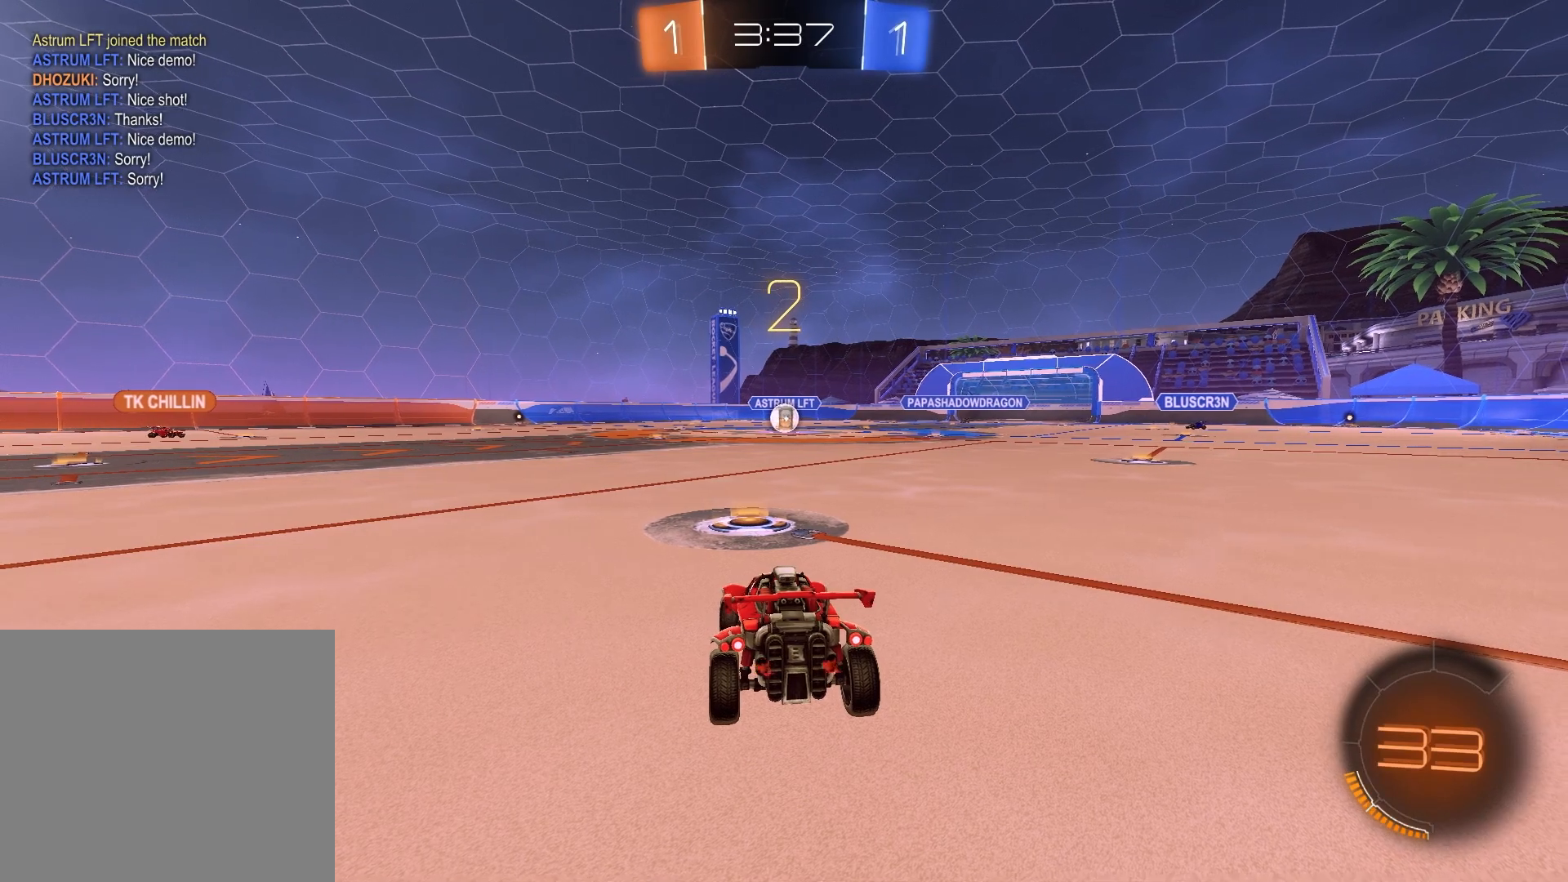
{"buttons": [], "left_stick": "center", "right_stick": "center", "events": []}
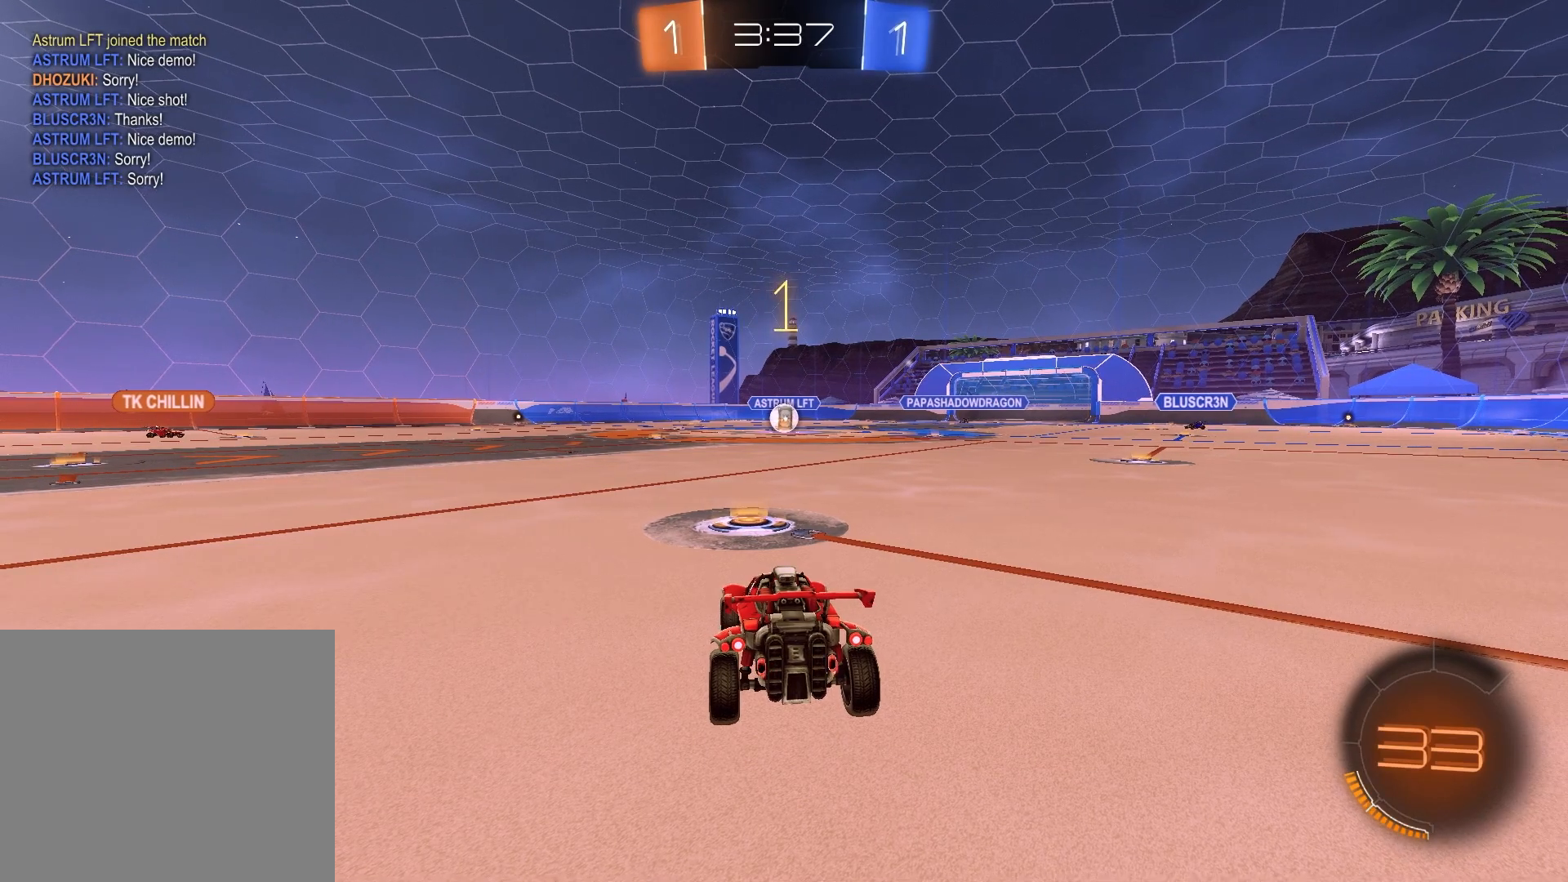
{"buttons": ["L2"], "left_stick": "center", "right_stick": "center", "events": [[283, "L2", "down"]]}
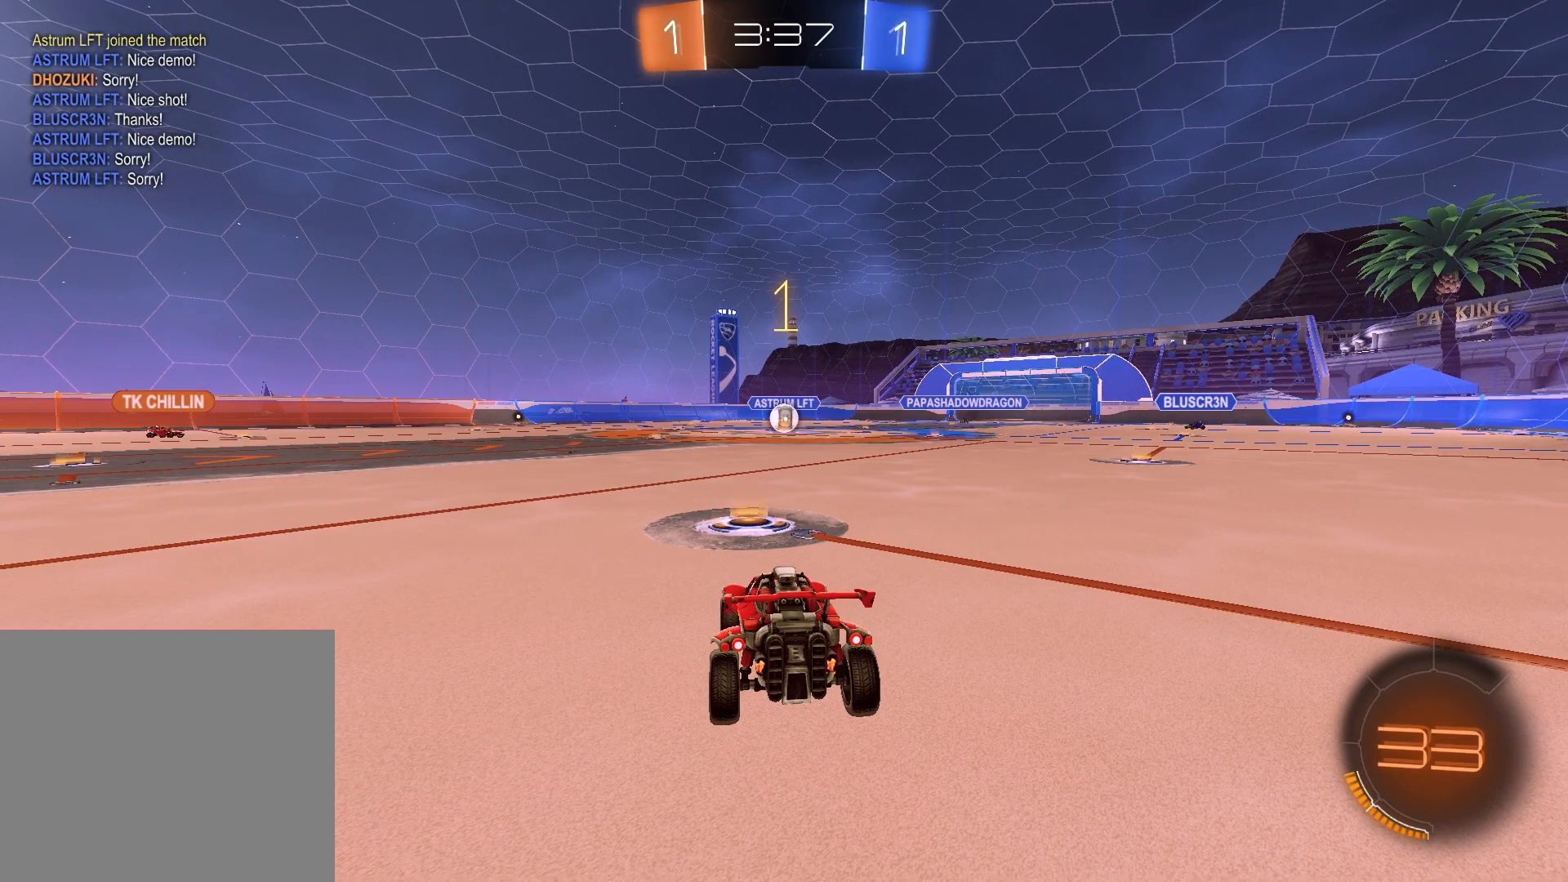
{"buttons": ["CROSS"], "left_stick": "down", "right_stick": "center", "events": [[17, "left_stick", "right"], [167, "CROSS", "down"], [217, "left_stick", "down"], [250, "CROSS", "up"], [317, "CROSS", "down"], [483, "L2", "up"]]}
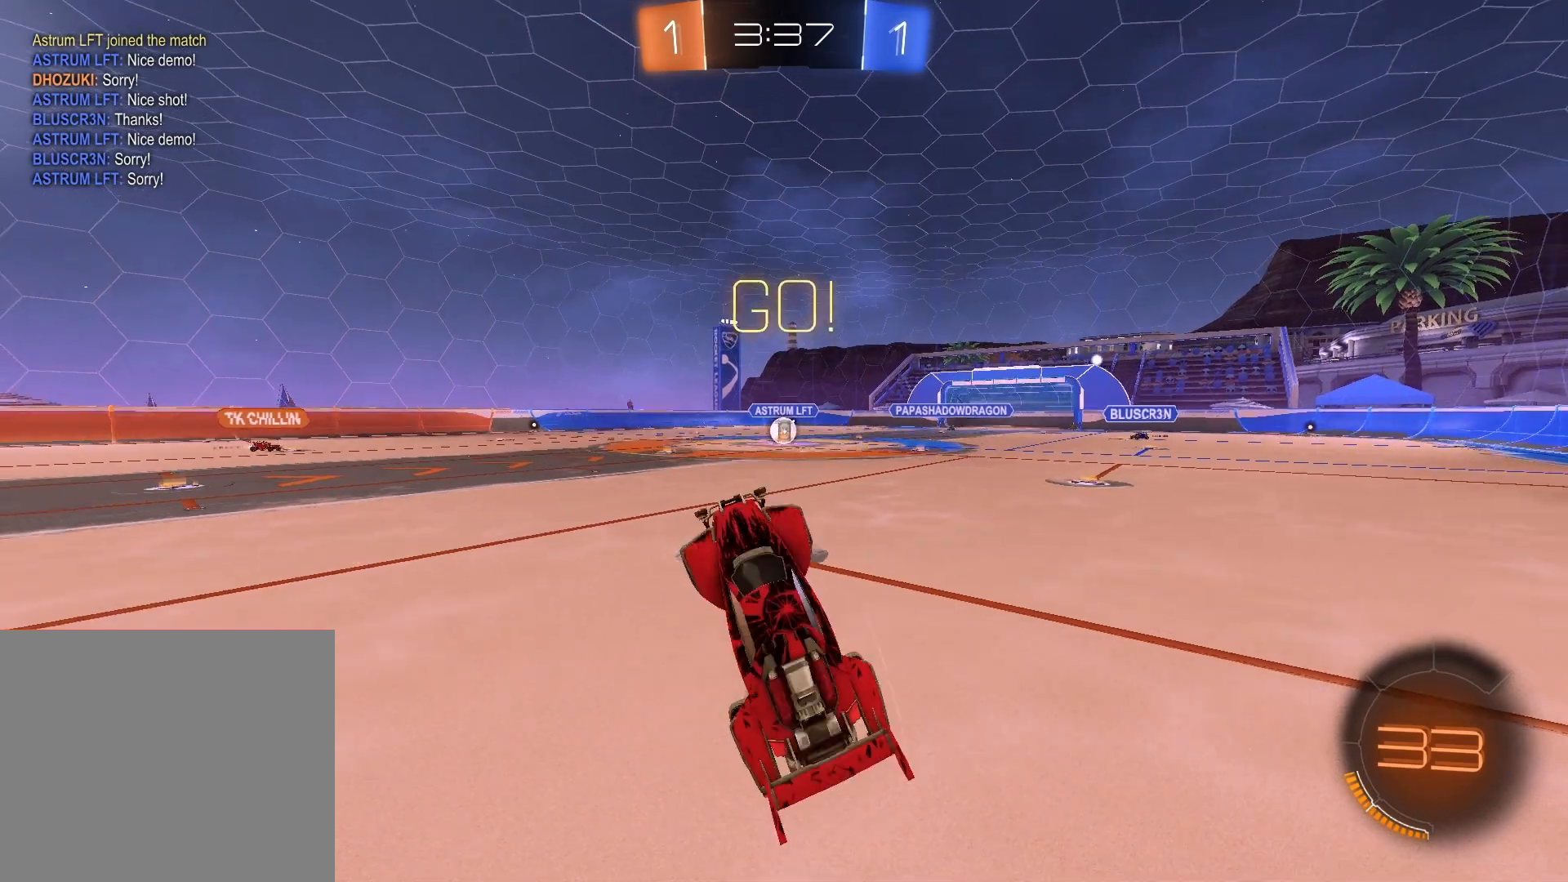
{"buttons": ["L1", "R1", "R2"], "left_stick": "up-left", "right_stick": "center", "events": [[33, "CROSS", "up"], [67, "left_stick", "down-left"], [100, "R1", "down"], [117, "R2", "down"], [183, "L1", "down"], [217, "left_stick", "up-left"], [250, "R2", "up"], [267, "left_stick", "up"], [300, "R2", "down"], [433, "left_stick", "up-left"]]}
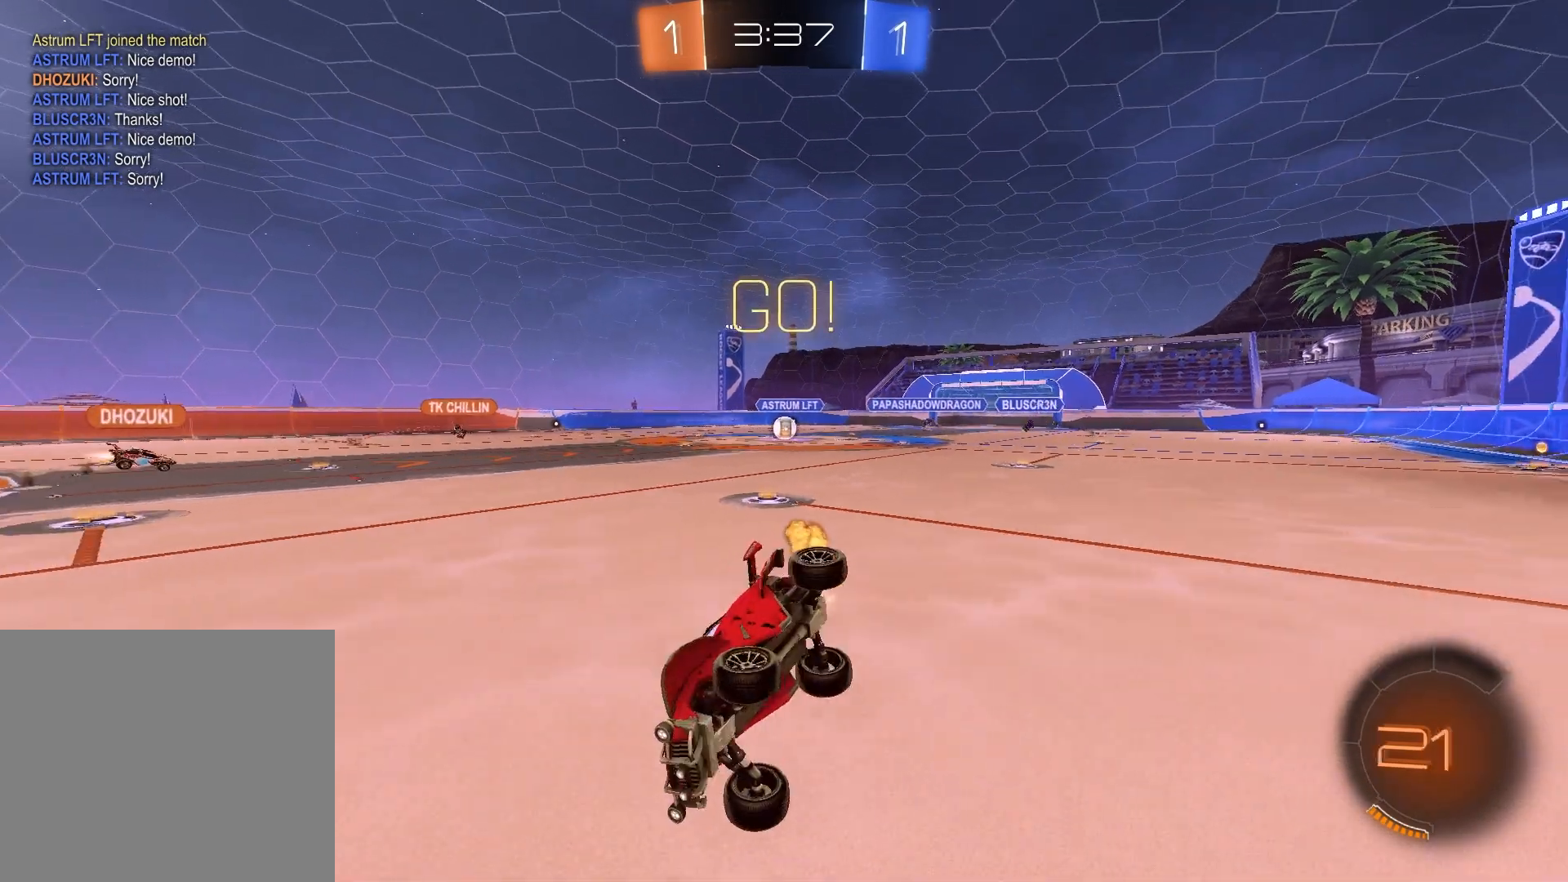
{"buttons": ["L1", "R2"], "left_stick": "left", "right_stick": "center", "events": [[100, "L1", "up"], [200, "left_stick", "center"], [367, "R1", "up"], [417, "left_stick", "left"], [500, "L1", "down"]]}
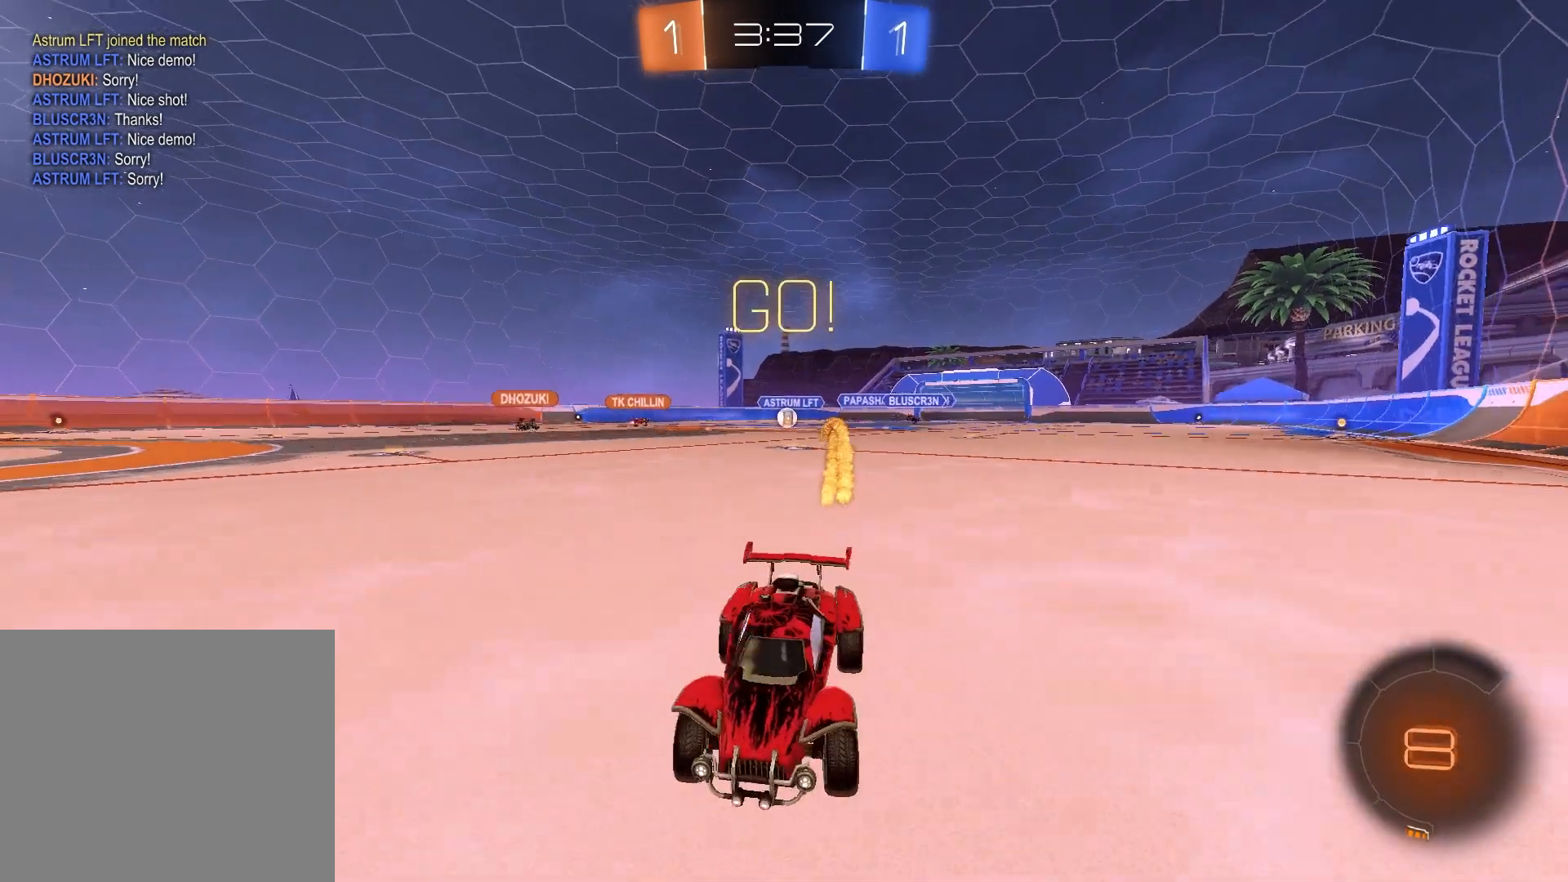
{"buttons": ["R2"], "left_stick": "left", "right_stick": "center", "events": [[133, "L1", "up"]]}
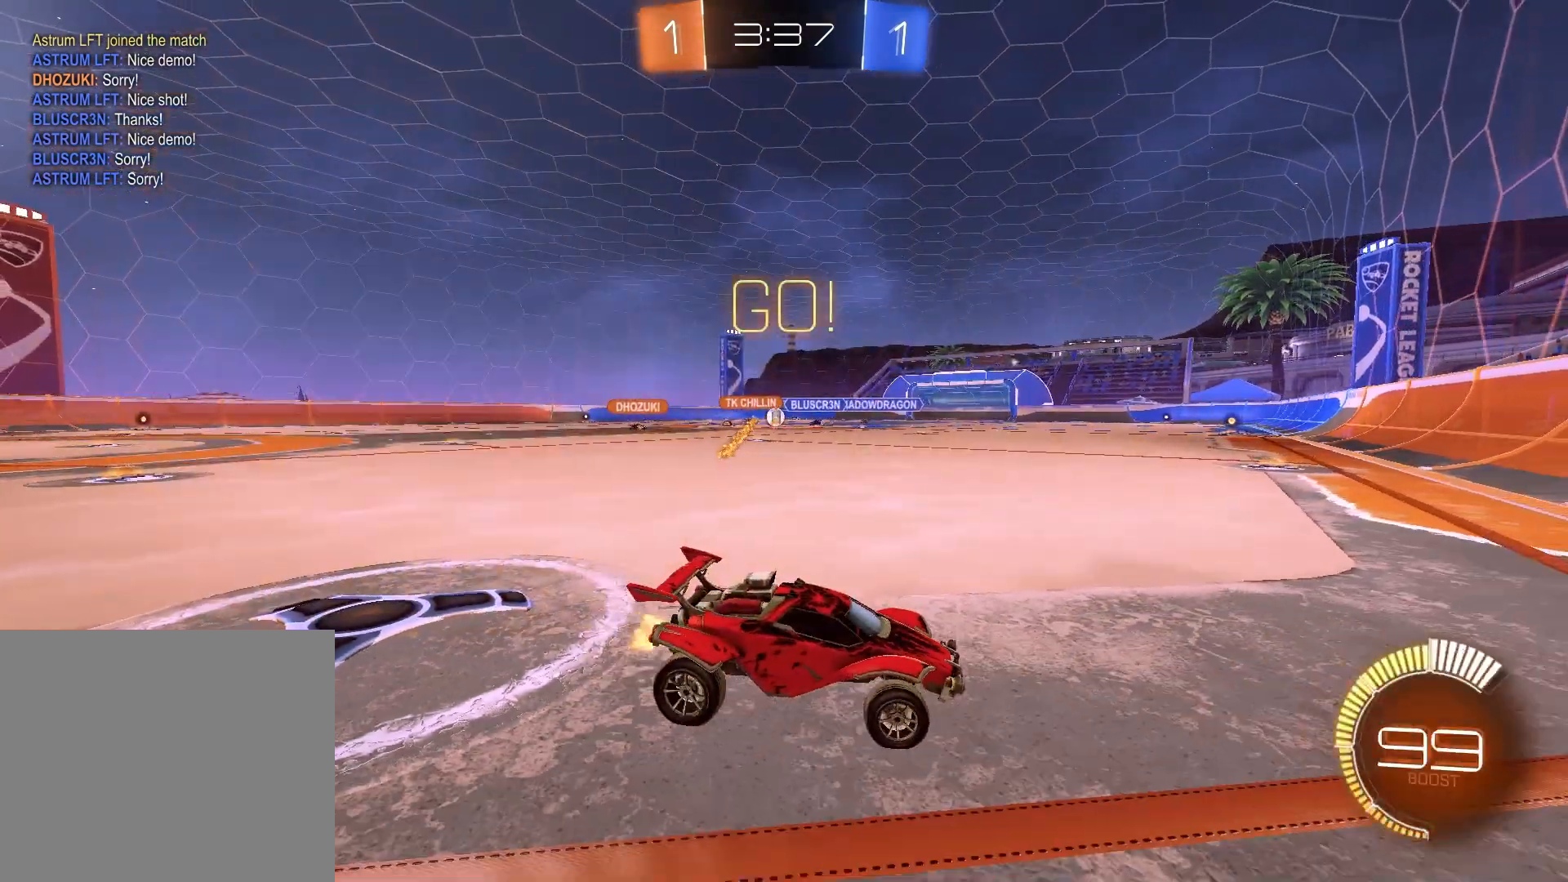
{"buttons": ["R2"], "left_stick": "left", "right_stick": "center", "events": []}
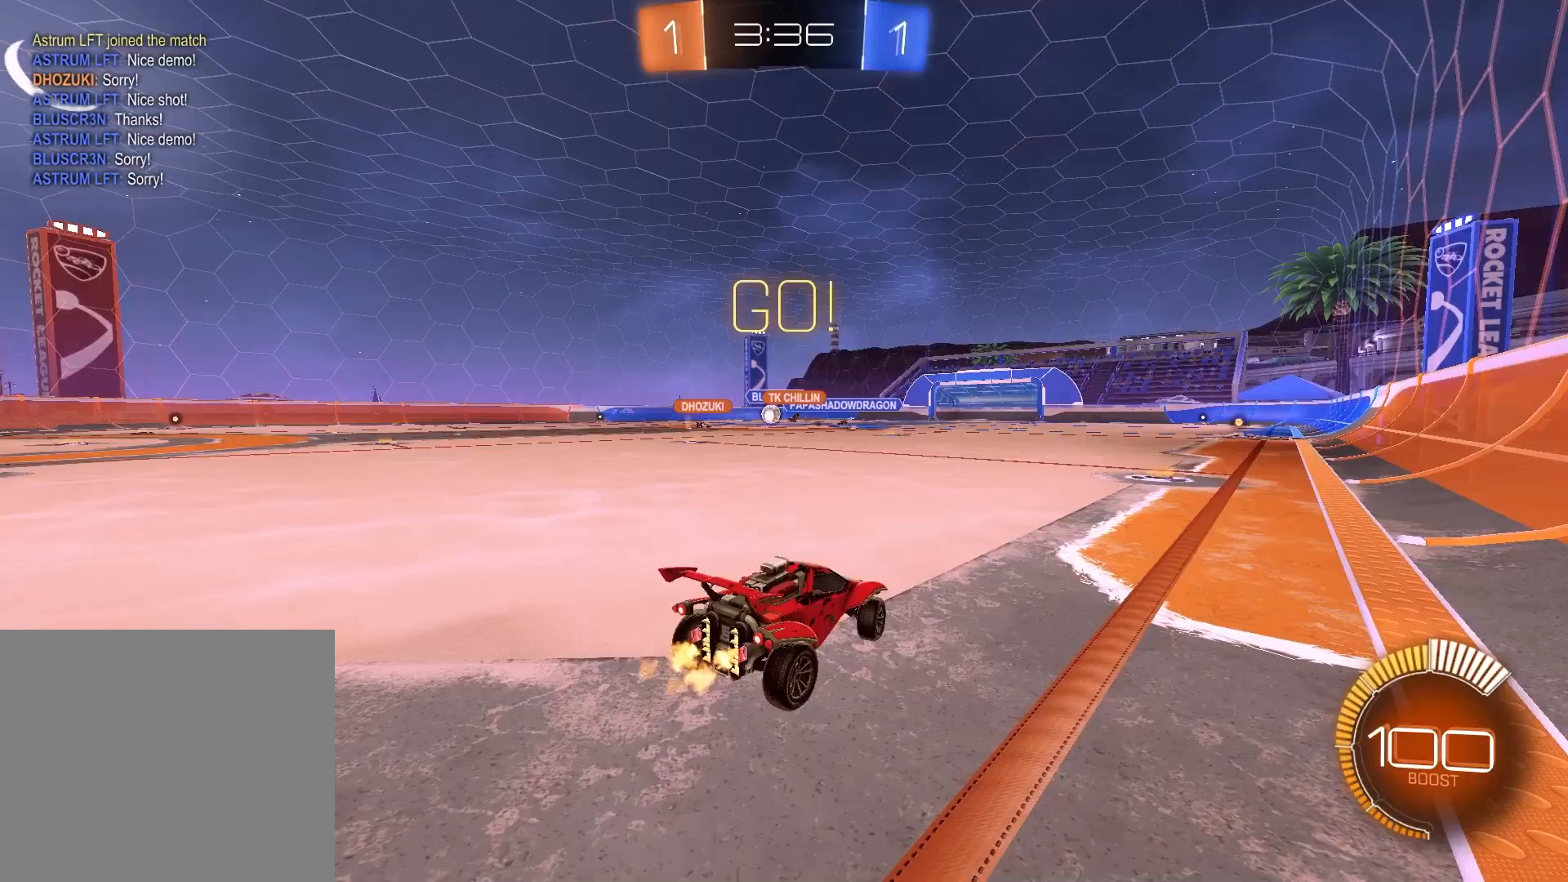
{"buttons": ["R2"], "left_stick": "center", "right_stick": "center", "events": [[300, "left_stick", "center"]]}
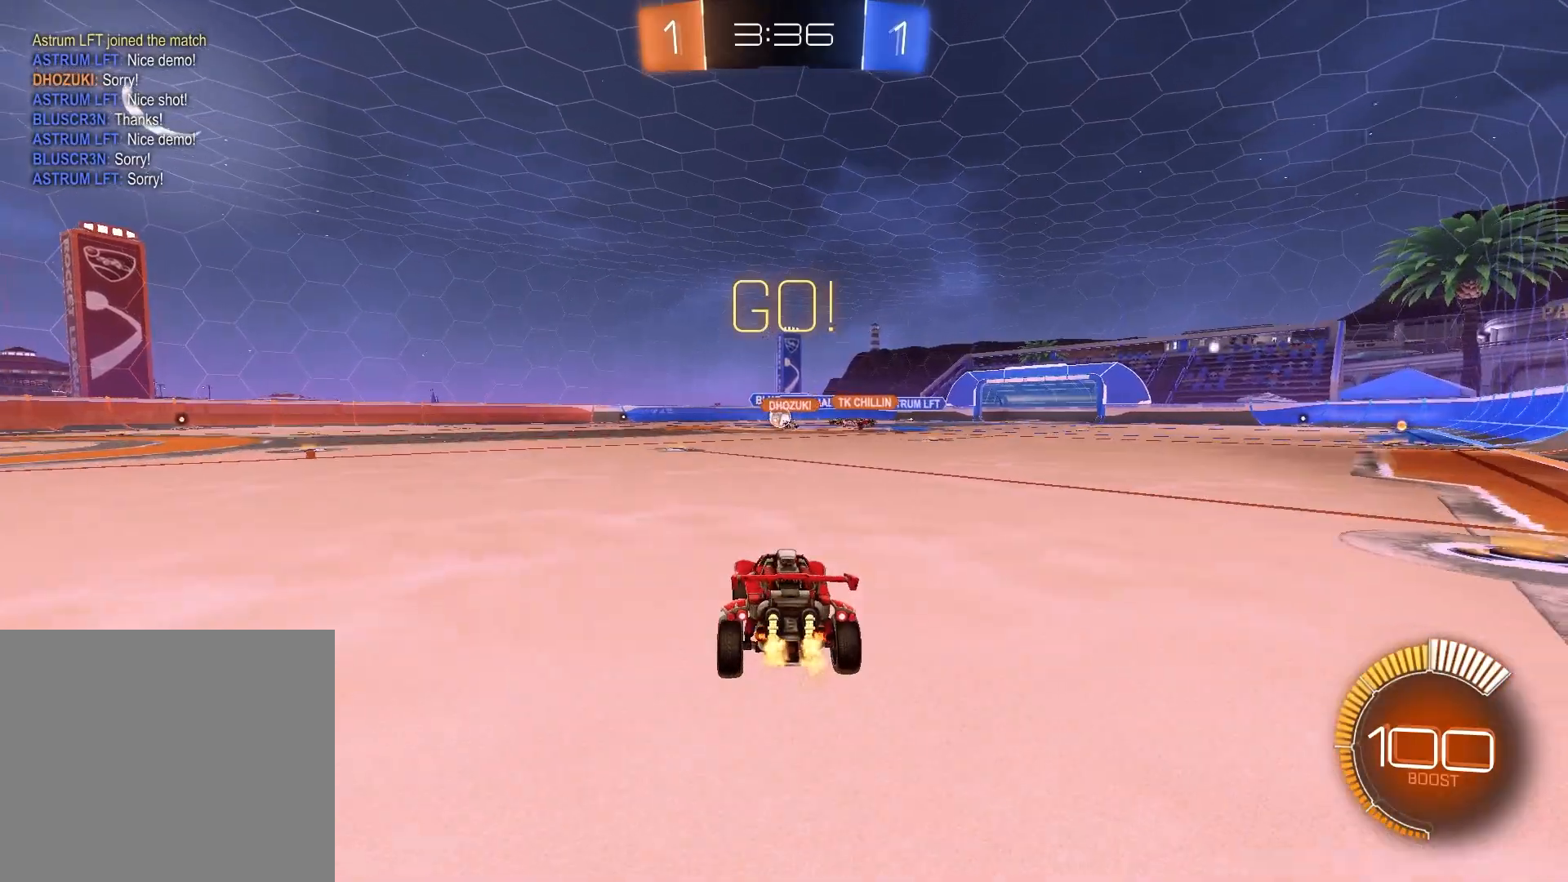
{"buttons": ["R2"], "left_stick": "left", "right_stick": "center", "events": [[200, "left_stick", "left"]]}
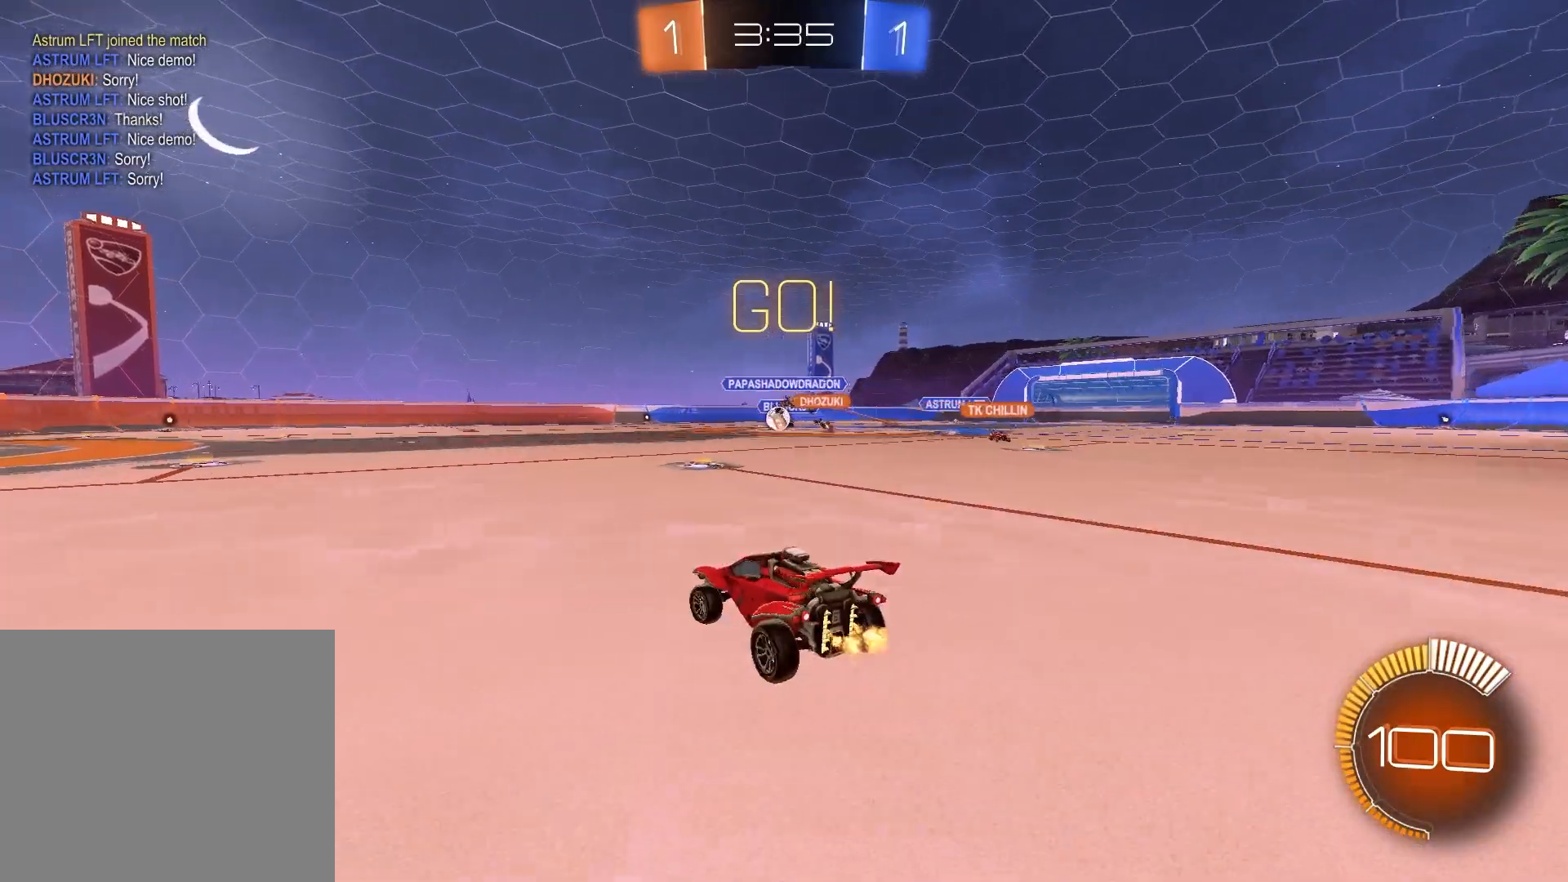
{"buttons": ["R1", "R2"], "left_stick": "center", "right_stick": "center", "events": [[100, "left_stick", "center"], [433, "R1", "down"]]}
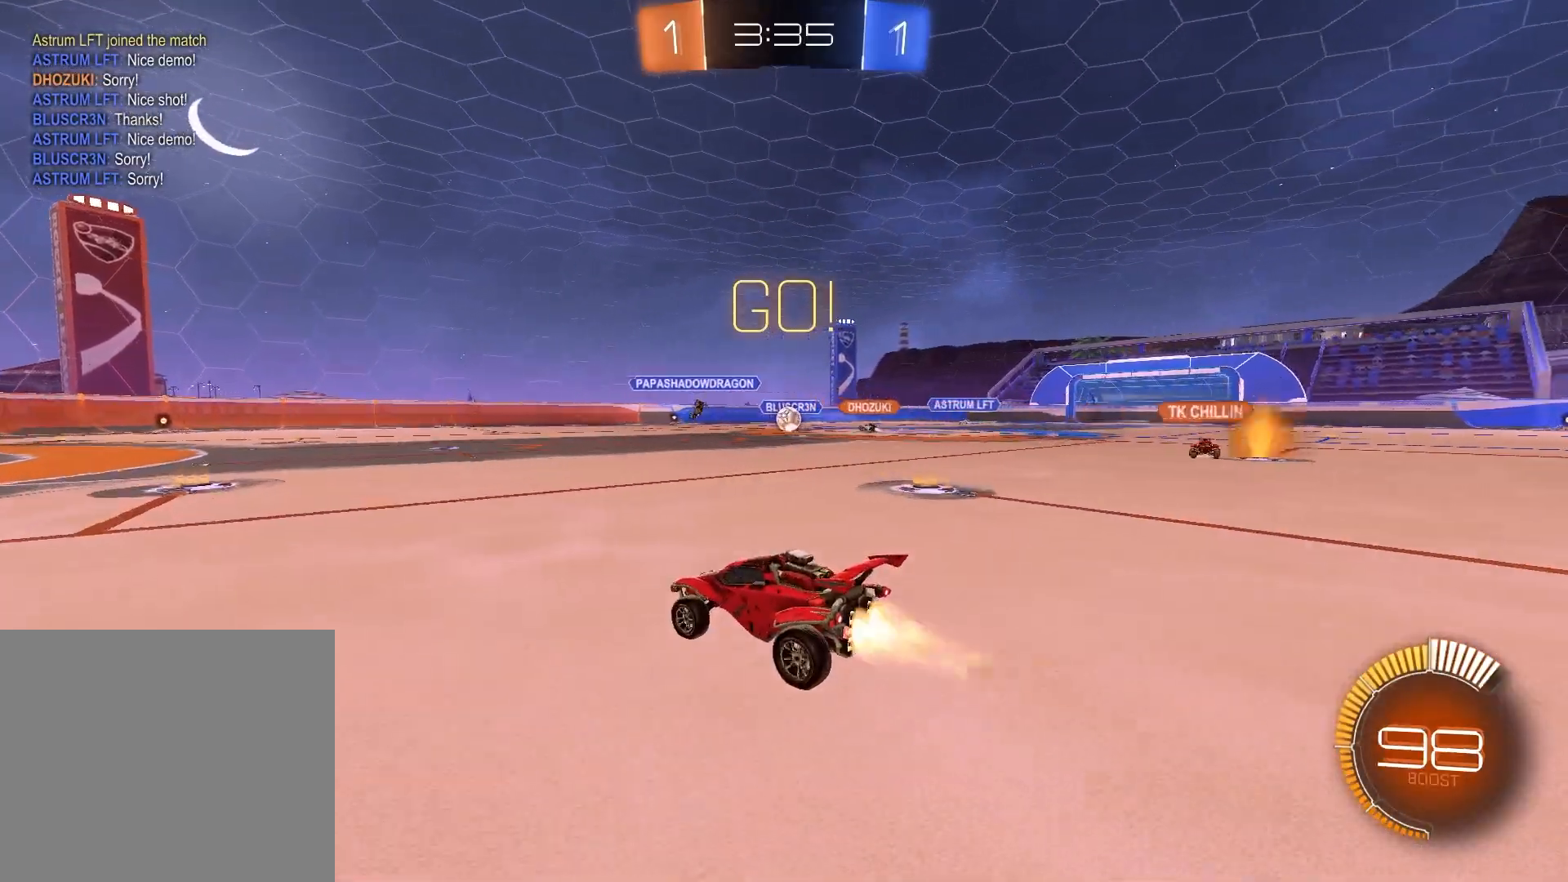
{"buttons": ["R2"], "left_stick": "right", "right_stick": "center", "events": [[183, "R1", "up"], [283, "left_stick", "right"]]}
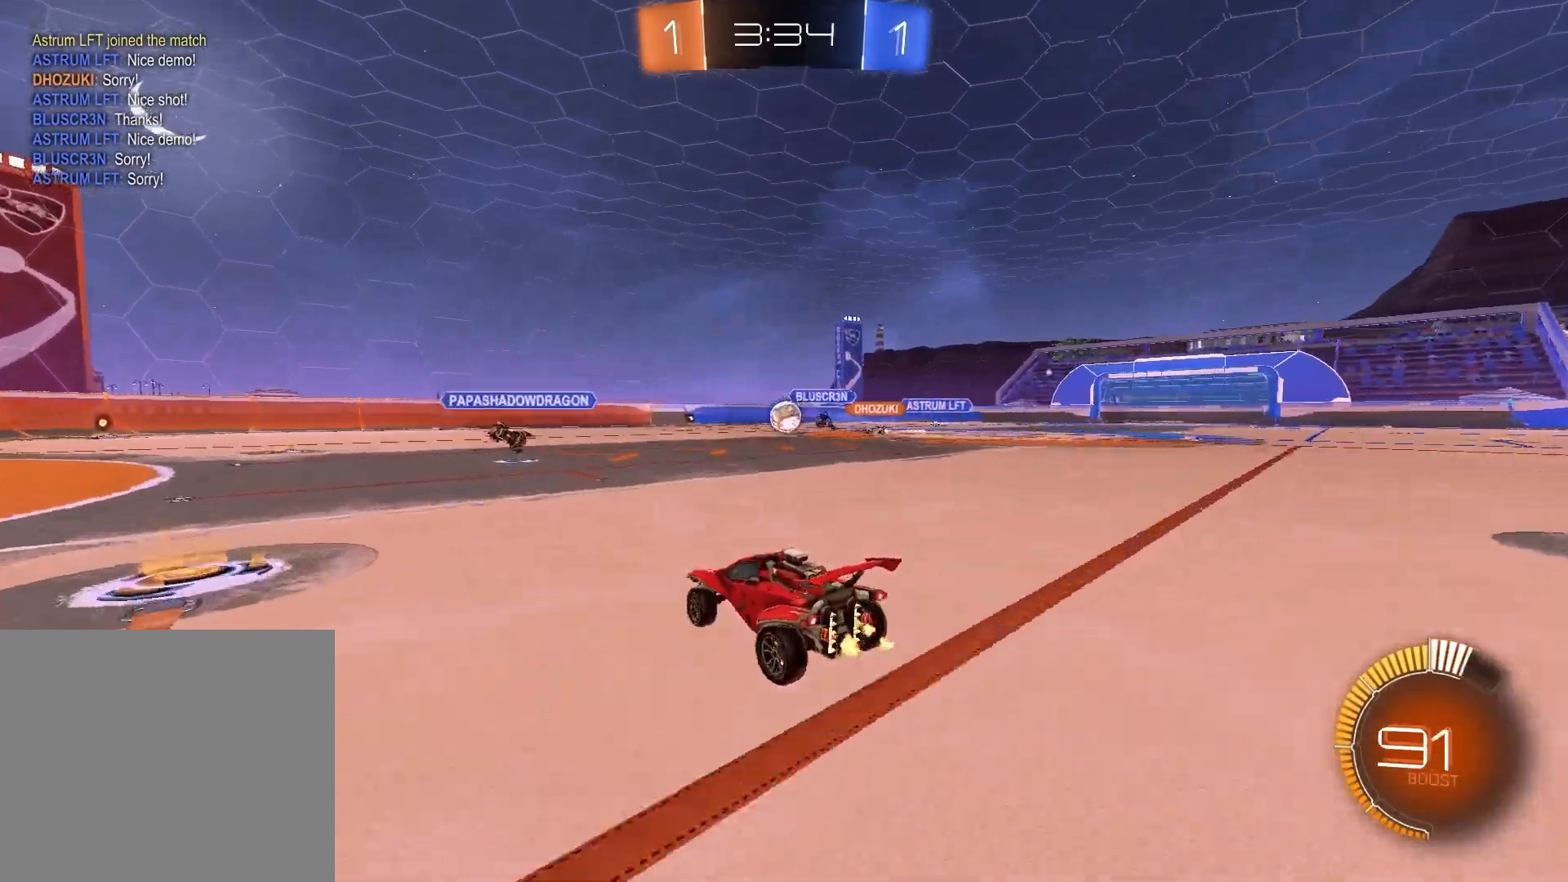
{"buttons": ["R2"], "left_stick": "center", "right_stick": "center", "events": [[17, "left_stick", "center"], [83, "R1", "down"], [267, "R1", "up"]]}
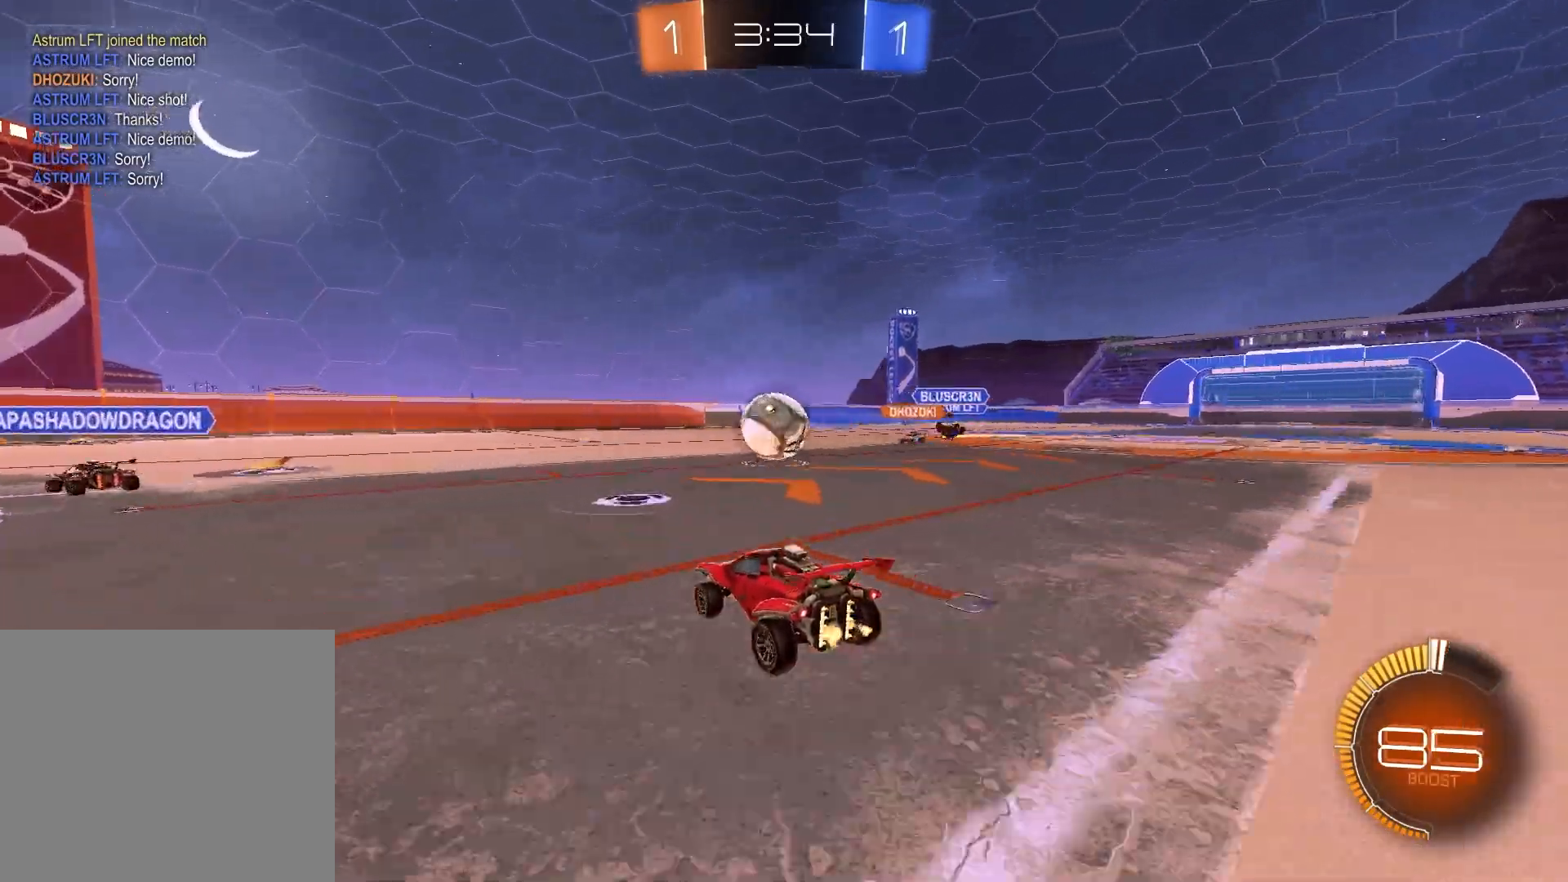
{"buttons": ["R1"], "left_stick": "down-right", "right_stick": "center", "events": [[50, "CROSS", "down"], [50, "left_stick", "up-right"], [117, "CROSS", "up"], [133, "left_stick", "up-left"], [200, "CROSS", "down"], [300, "R1", "down"], [300, "left_stick", "down-left"], [367, "R2", "up"], [383, "CROSS", "up"], [383, "left_stick", "down-right"]]}
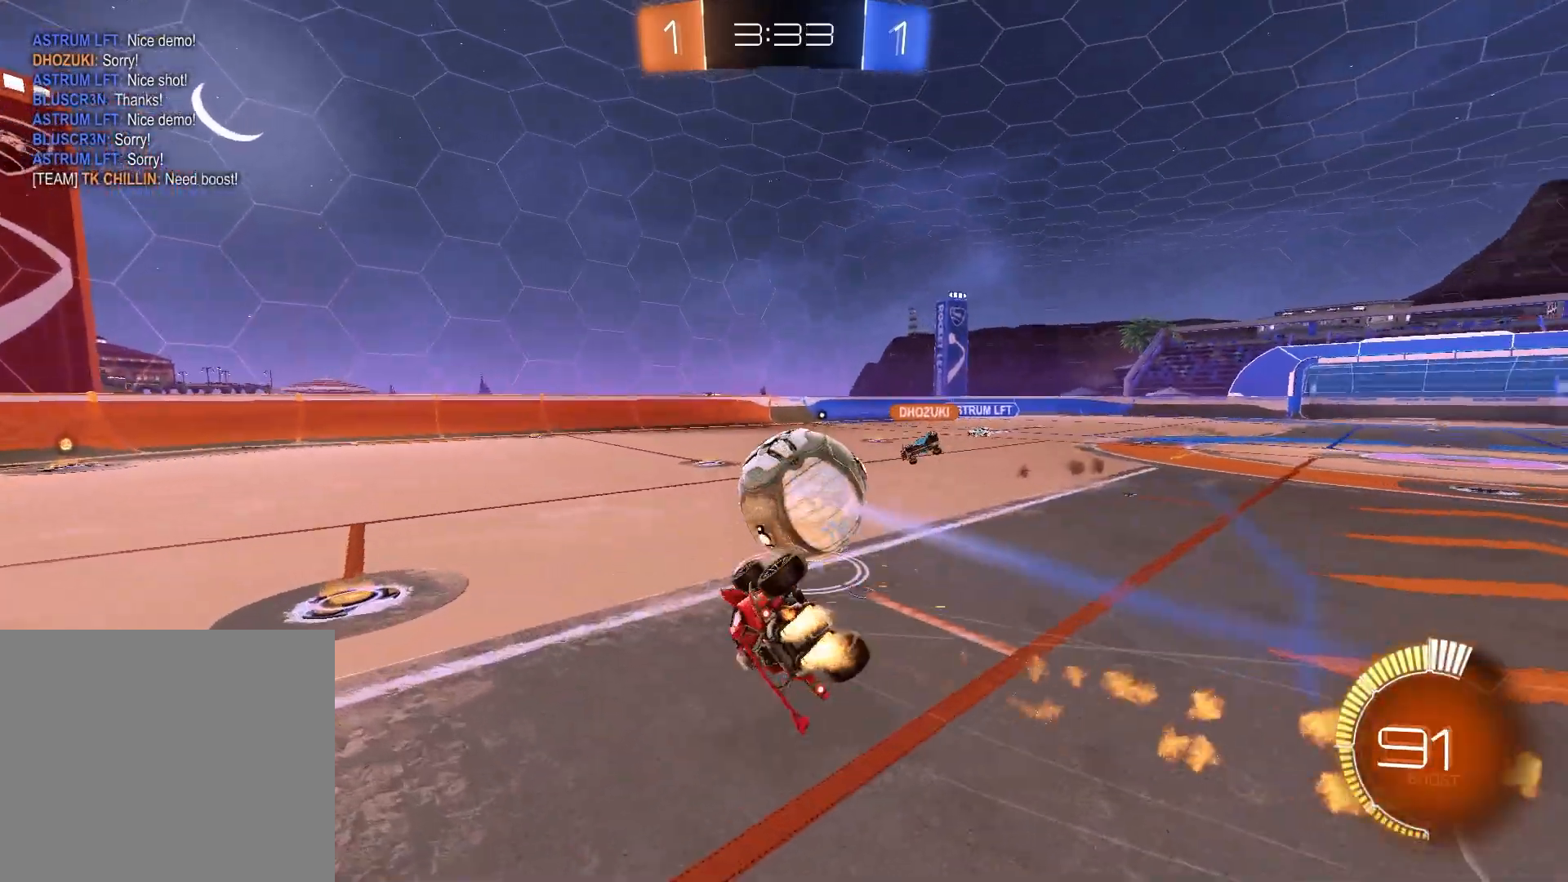
{"buttons": [], "left_stick": "down-left", "right_stick": "center", "events": [[133, "L1", "down"], [133, "left_stick", "down-left"], [433, "L1", "up"], [433, "R1", "up"]]}
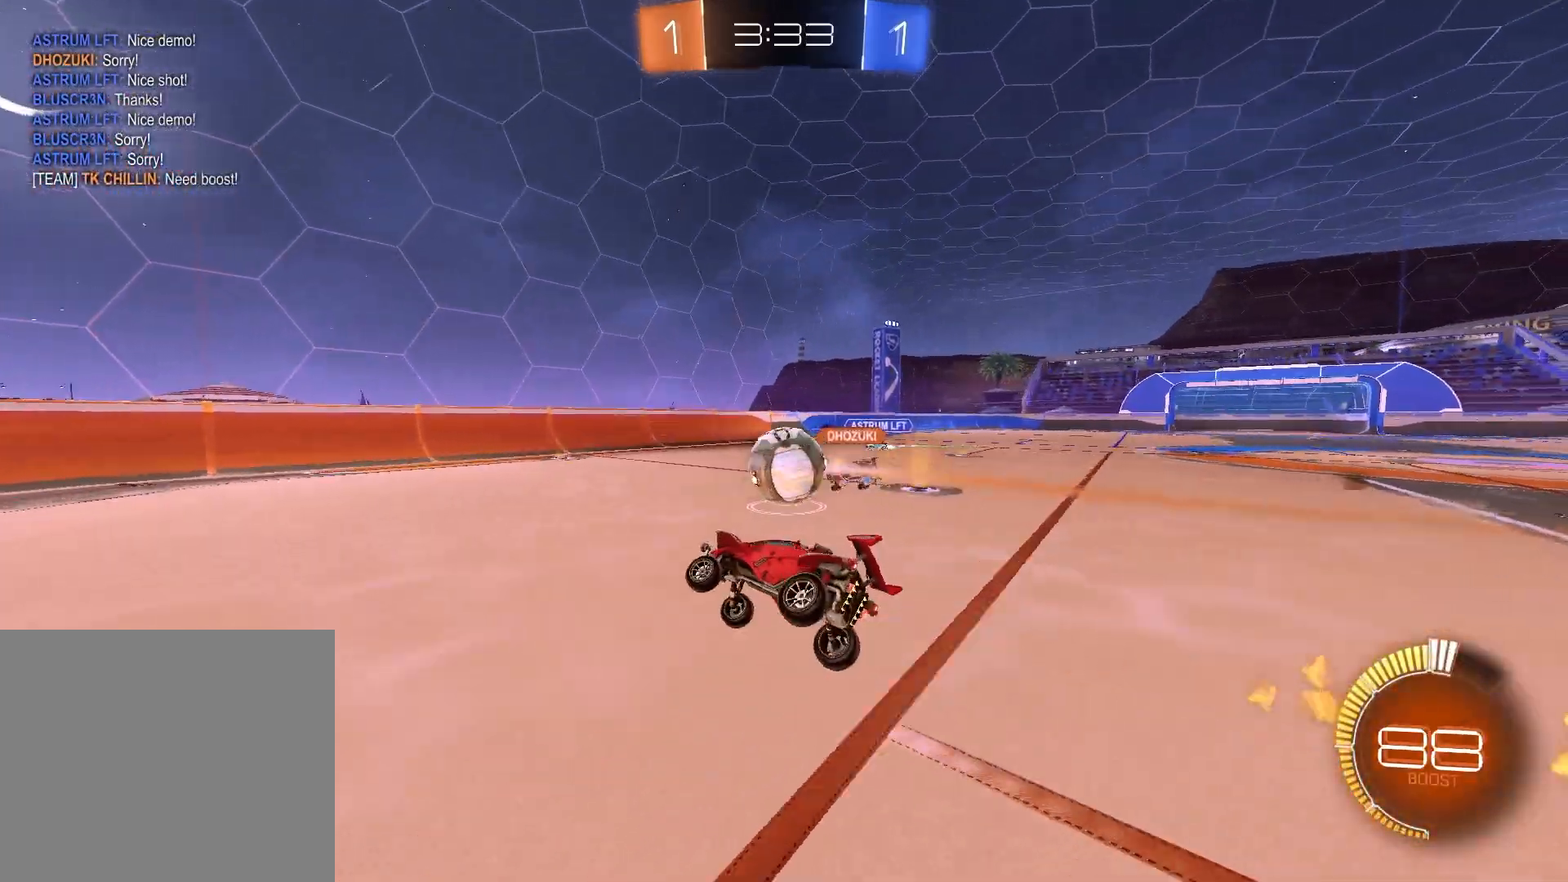
{"buttons": ["R2"], "left_stick": "left", "right_stick": "center", "events": [[100, "R2", "down"], [200, "left_stick", "center"], [350, "left_stick", "left"]]}
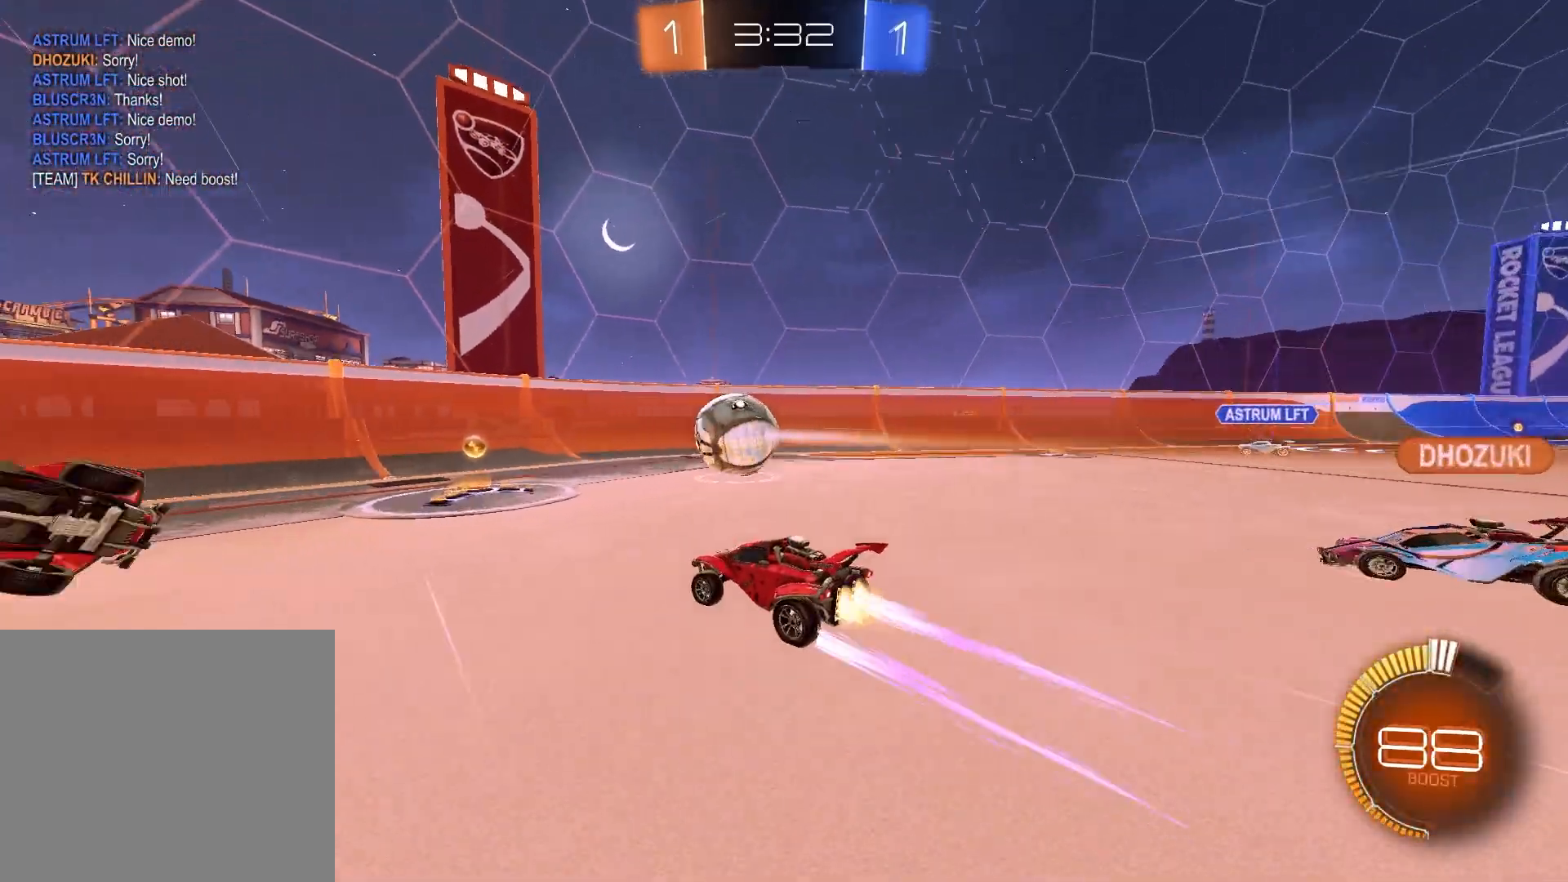
{"buttons": ["R2"], "left_stick": "up-right", "right_stick": "center", "events": [[17, "R1", "down"], [233, "left_stick", "center"], [267, "R1", "up"], [433, "left_stick", "up-right"]]}
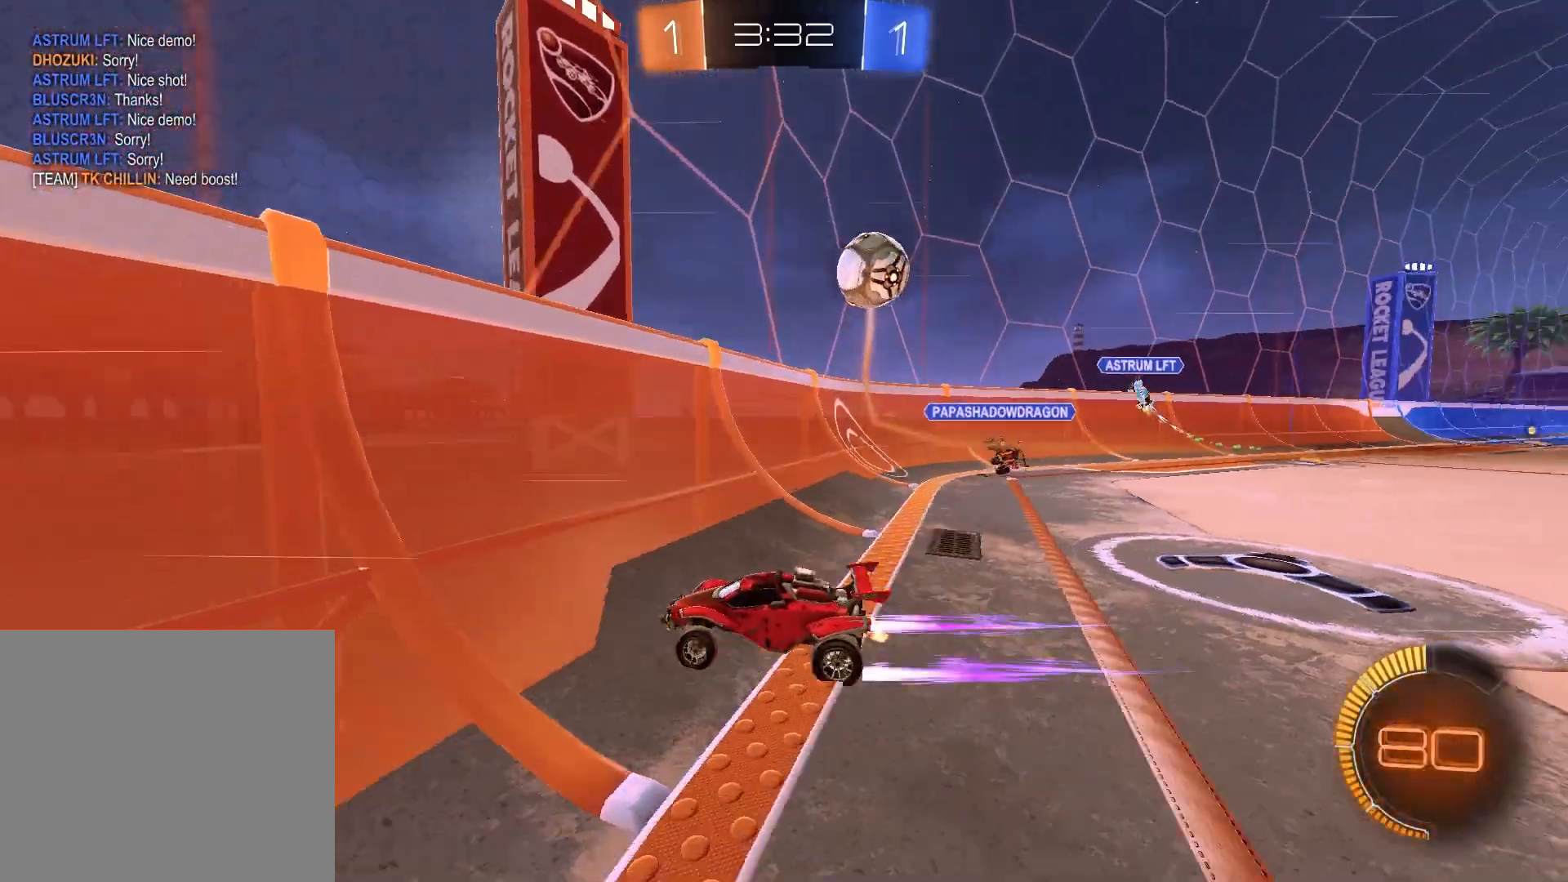
{"buttons": ["R1", "R2"], "left_stick": "up-right", "right_stick": "center", "events": [[200, "R1", "down"]]}
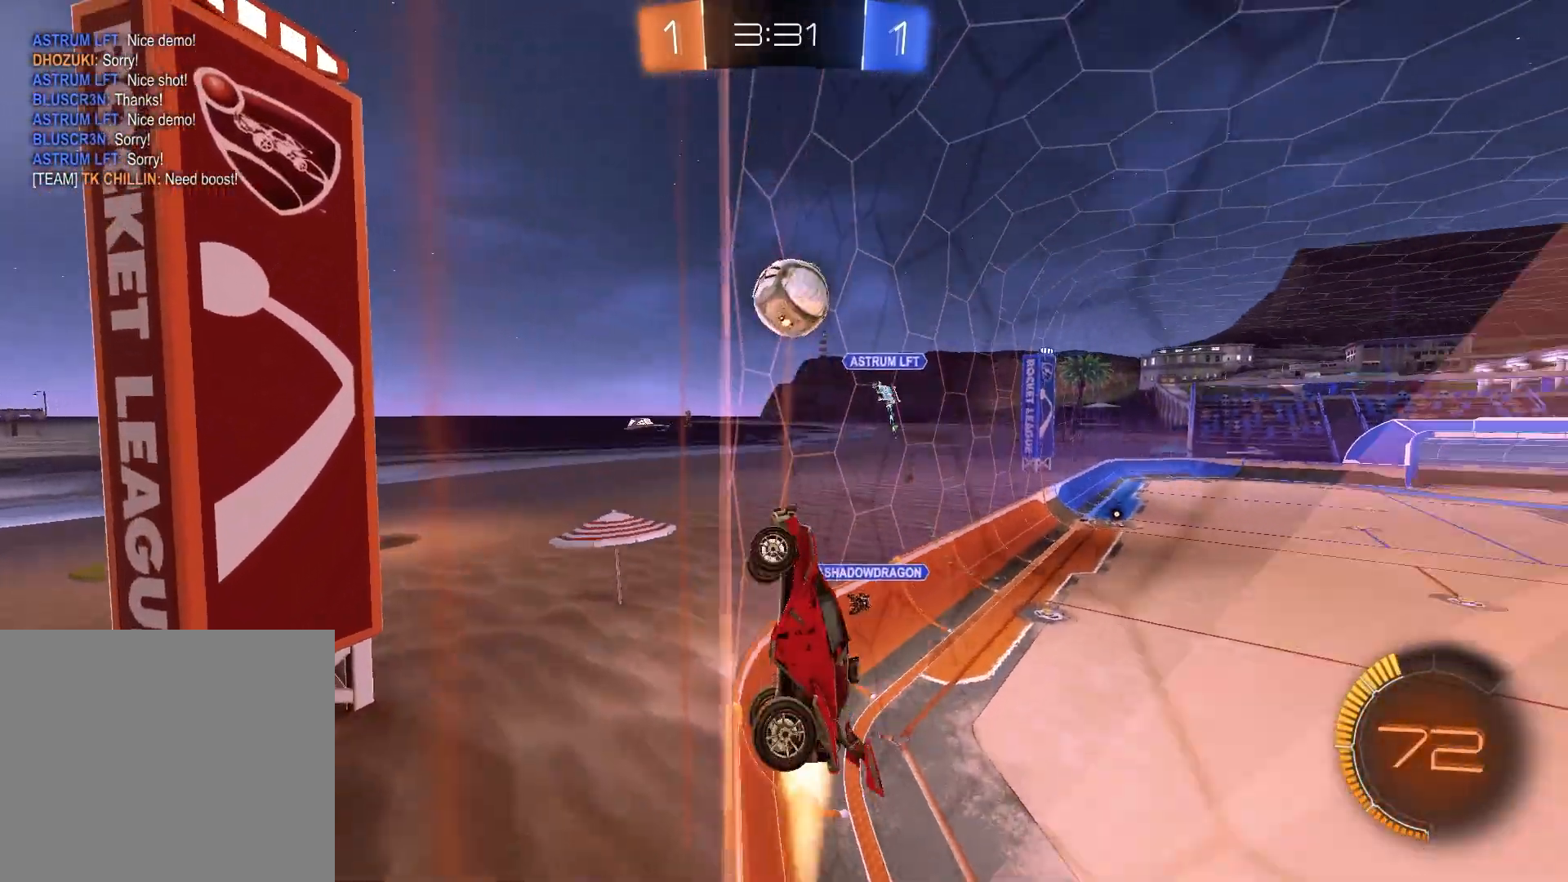
{"buttons": ["CROSS", "R1", "R2"], "left_stick": "center", "right_stick": "center", "events": [[67, "left_stick", "center"], [233, "left_stick", "up-right"], [317, "left_stick", "center"], [450, "CROSS", "down"]]}
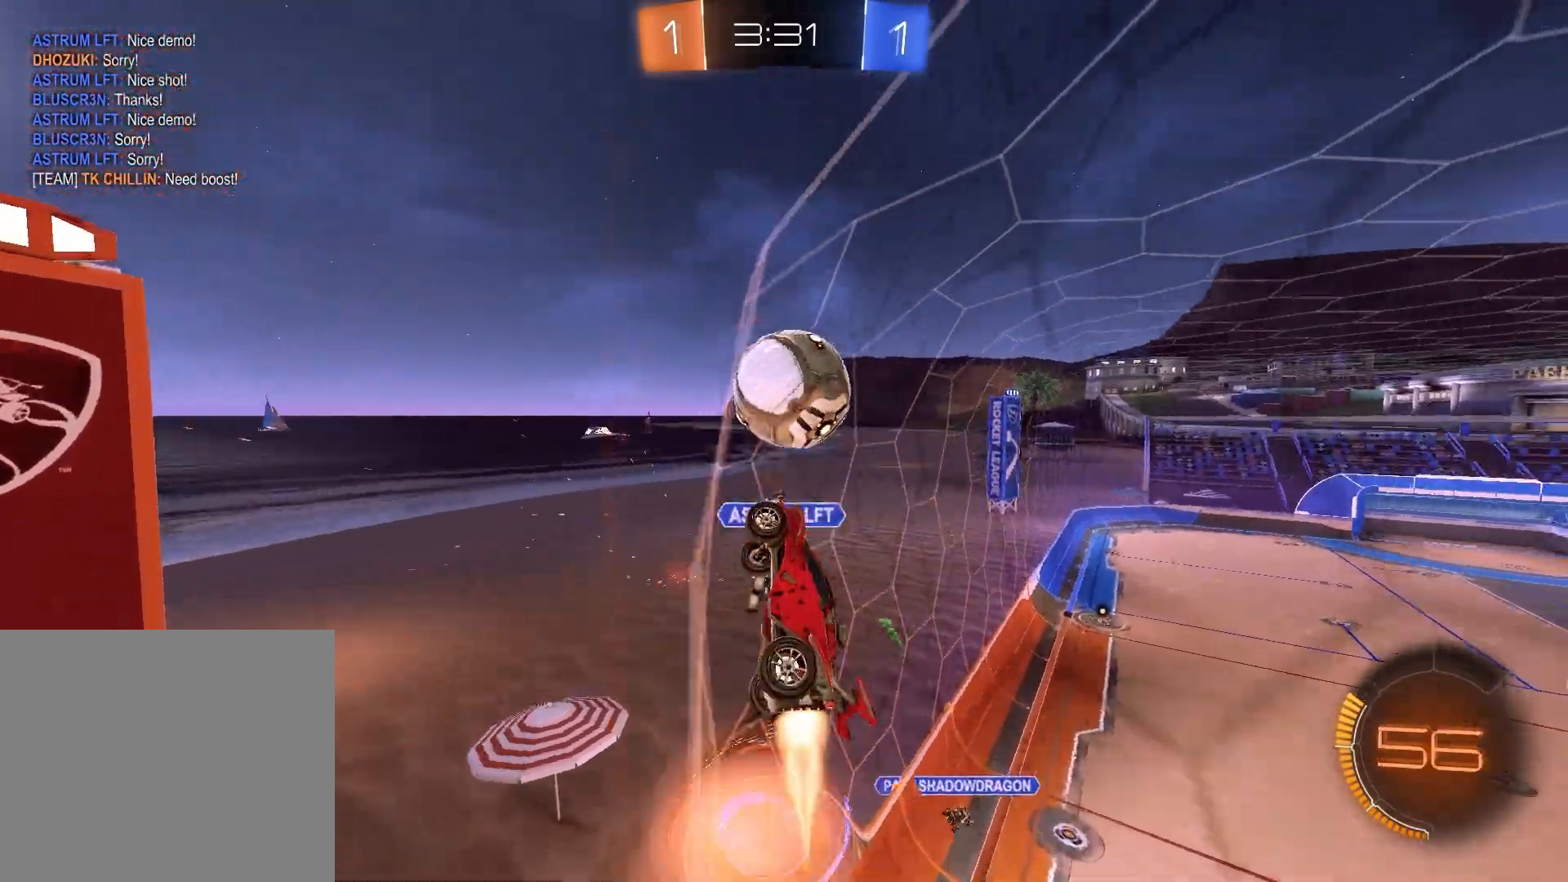
{"buttons": ["R2"], "left_stick": "down-left", "right_stick": "center", "events": [[33, "left_stick", "right"], [67, "L1", "down"], [83, "CROSS", "up"], [150, "R1", "up"], [267, "L1", "up"], [383, "left_stick", "down-left"]]}
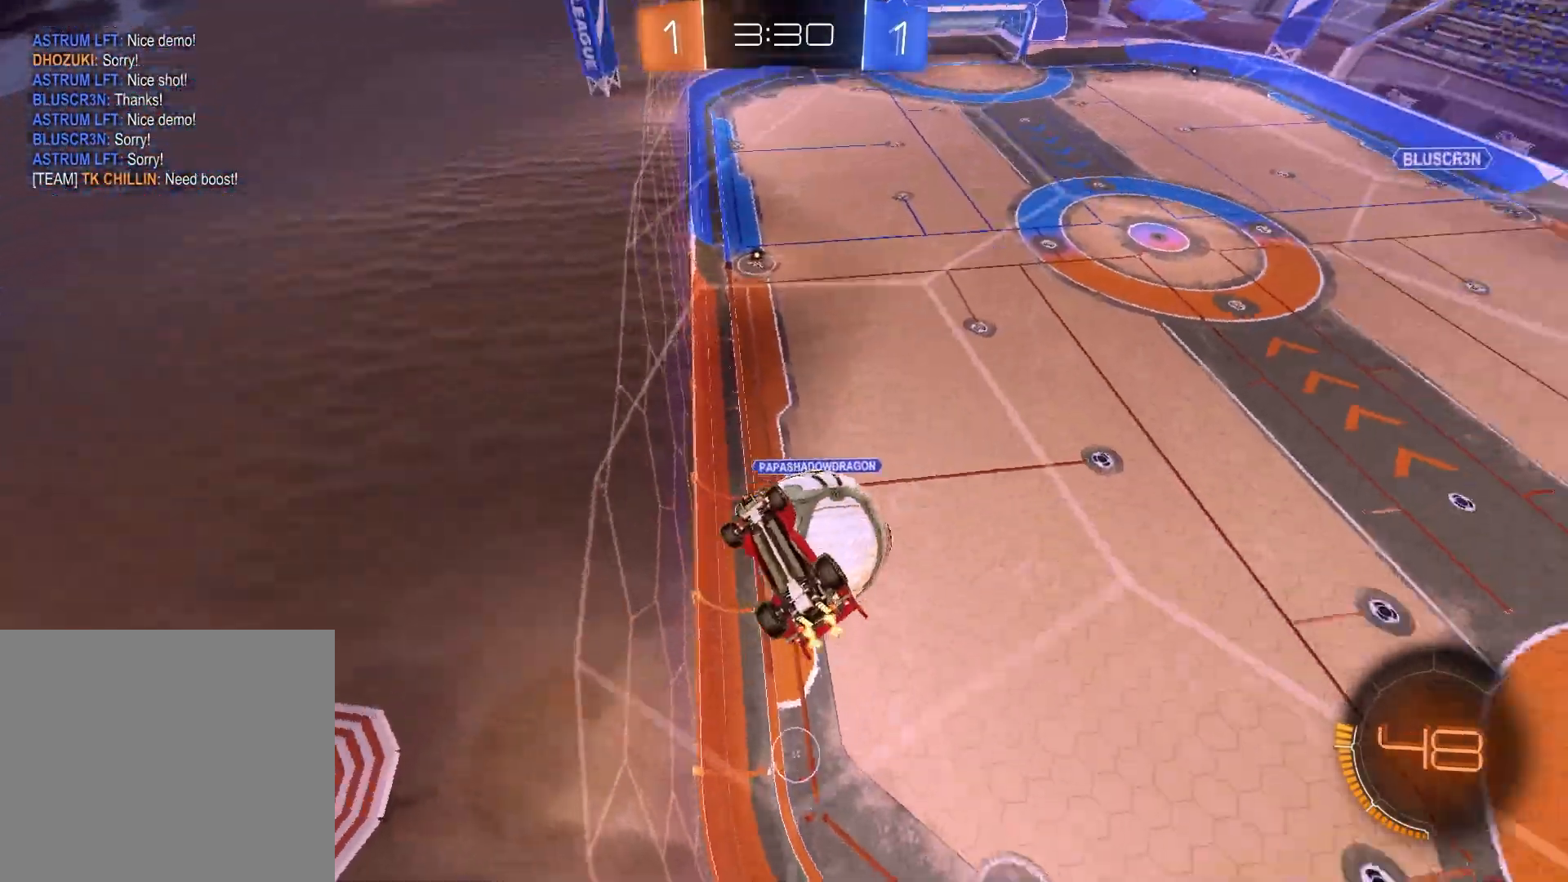
{"buttons": ["L1", "R1"], "left_stick": "down-left", "right_stick": "center", "events": [[17, "left_stick", "center"], [117, "CROSS", "down"], [250, "CROSS", "up"], [250, "R2", "up"], [250, "left_stick", "down-left"], [267, "L1", "down"], [350, "R1", "down"]]}
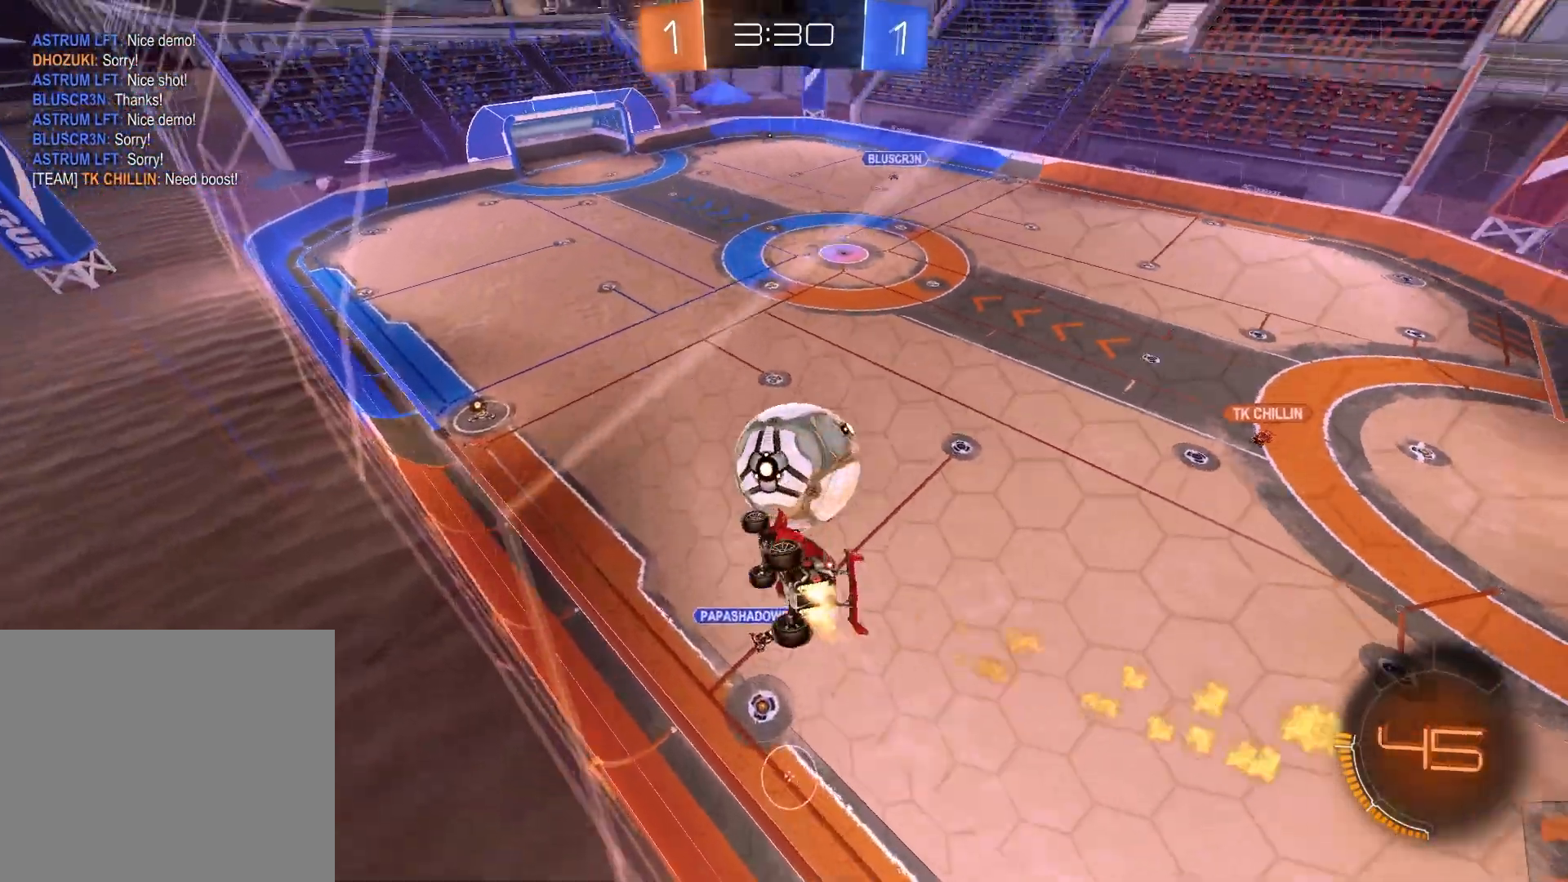
{"buttons": ["CROSS", "R1"], "left_stick": "up-right", "right_stick": "center", "events": [[117, "L1", "up"], [150, "left_stick", "up-left"], [217, "left_stick", "center"], [350, "left_stick", "up"], [400, "CROSS", "down"], [400, "left_stick", "up-right"]]}
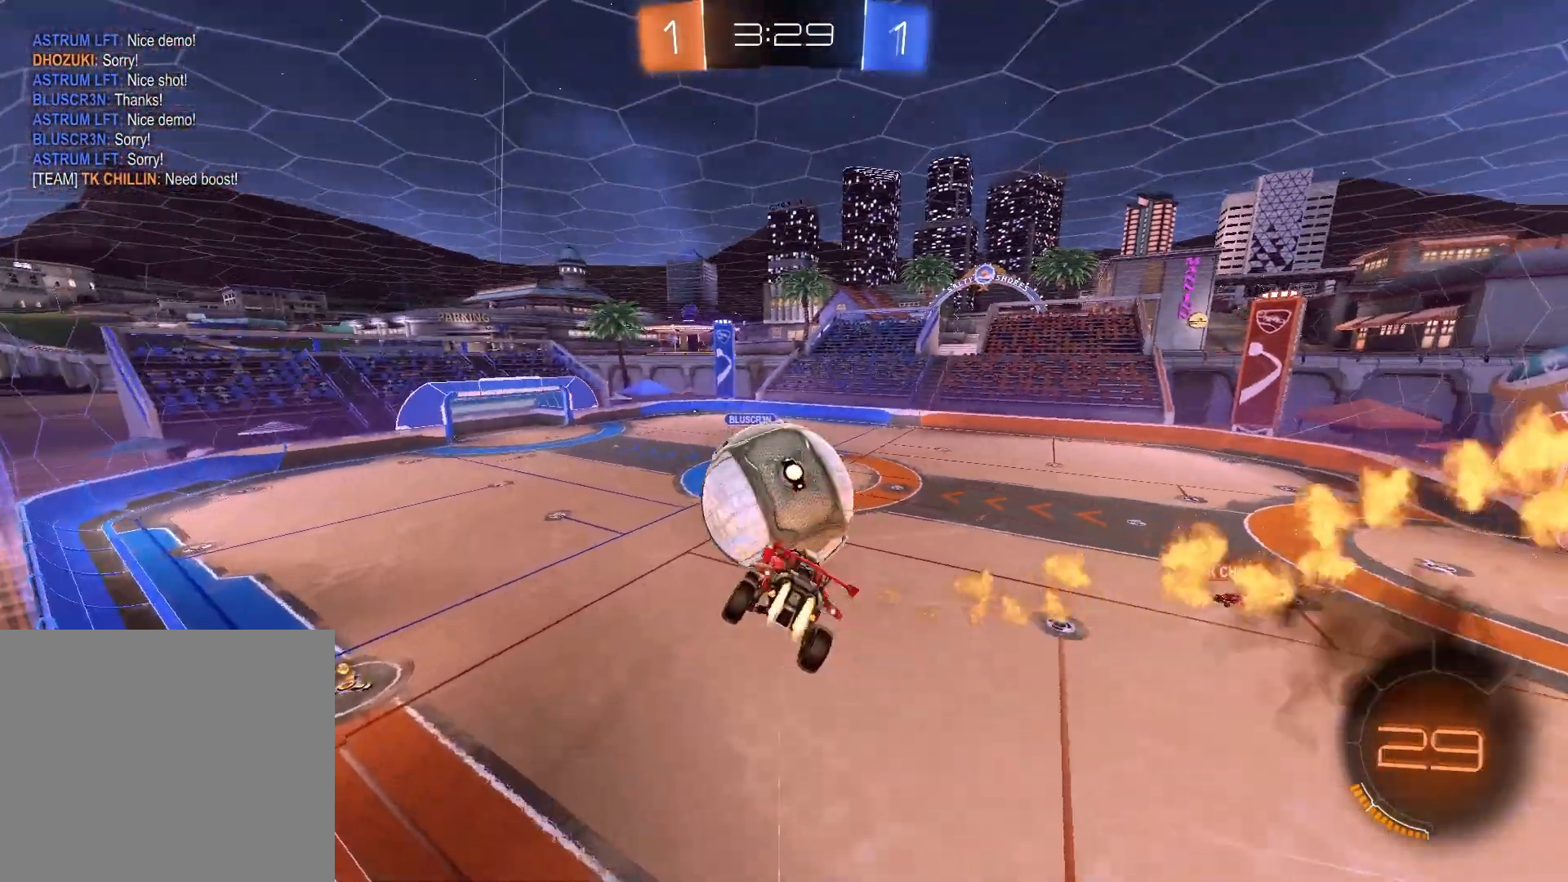
{"buttons": [], "left_stick": "down-left", "right_stick": "center", "events": [[67, "left_stick", "right"], [83, "R1", "up"], [100, "CROSS", "up"], [200, "left_stick", "down-right"], [317, "left_stick", "down-left"]]}
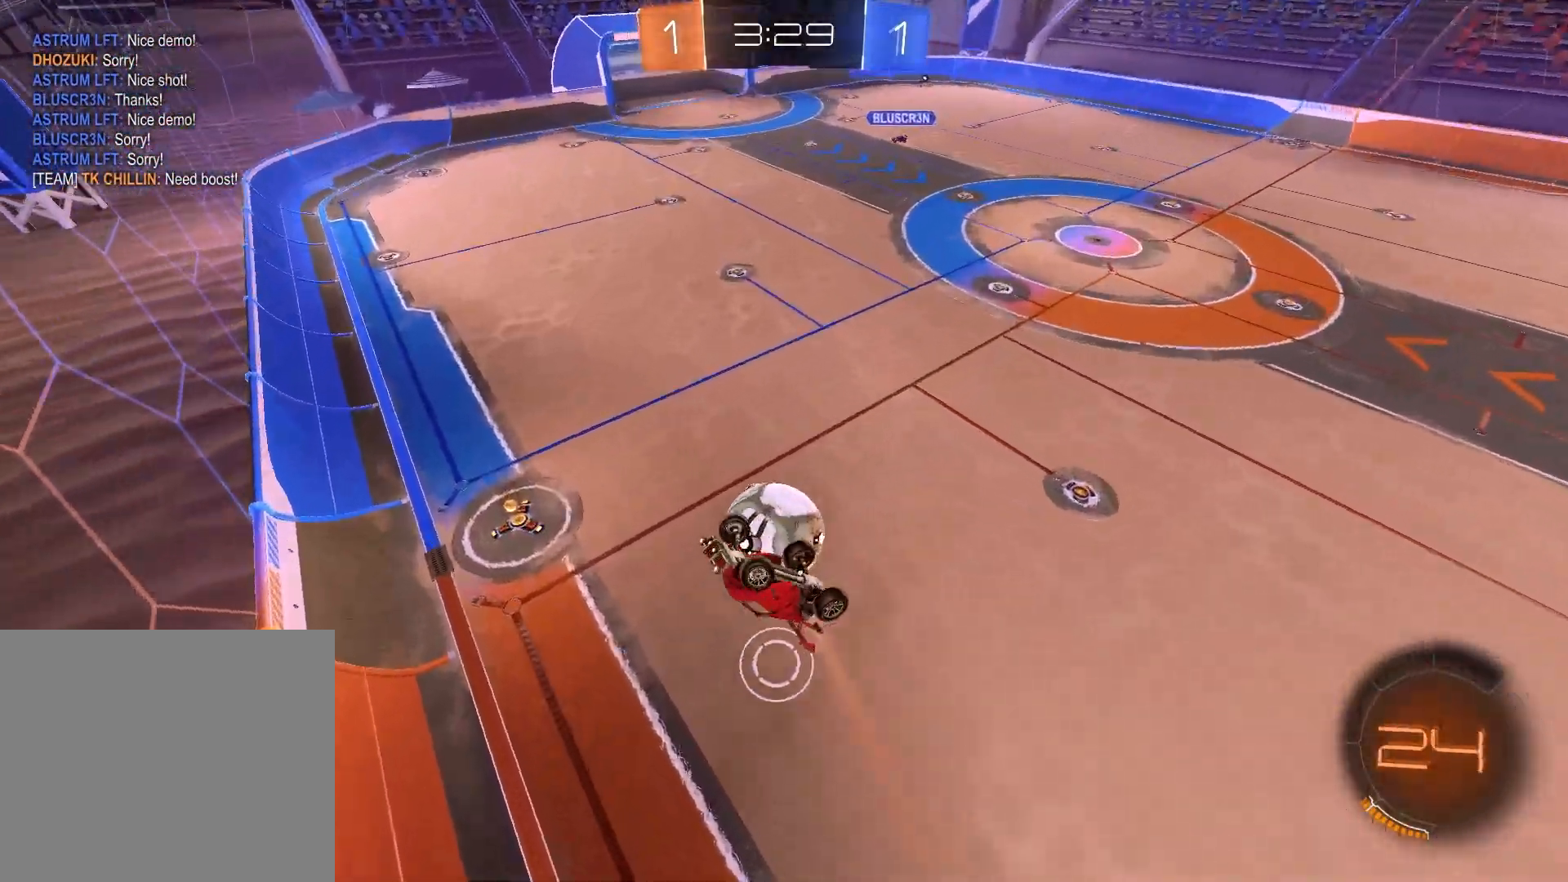
{"buttons": ["SQUARE"], "left_stick": "down", "right_stick": "center", "events": [[100, "left_stick", "down"], [133, "SQUARE", "down"], [367, "R1", "down"], [467, "R1", "up"]]}
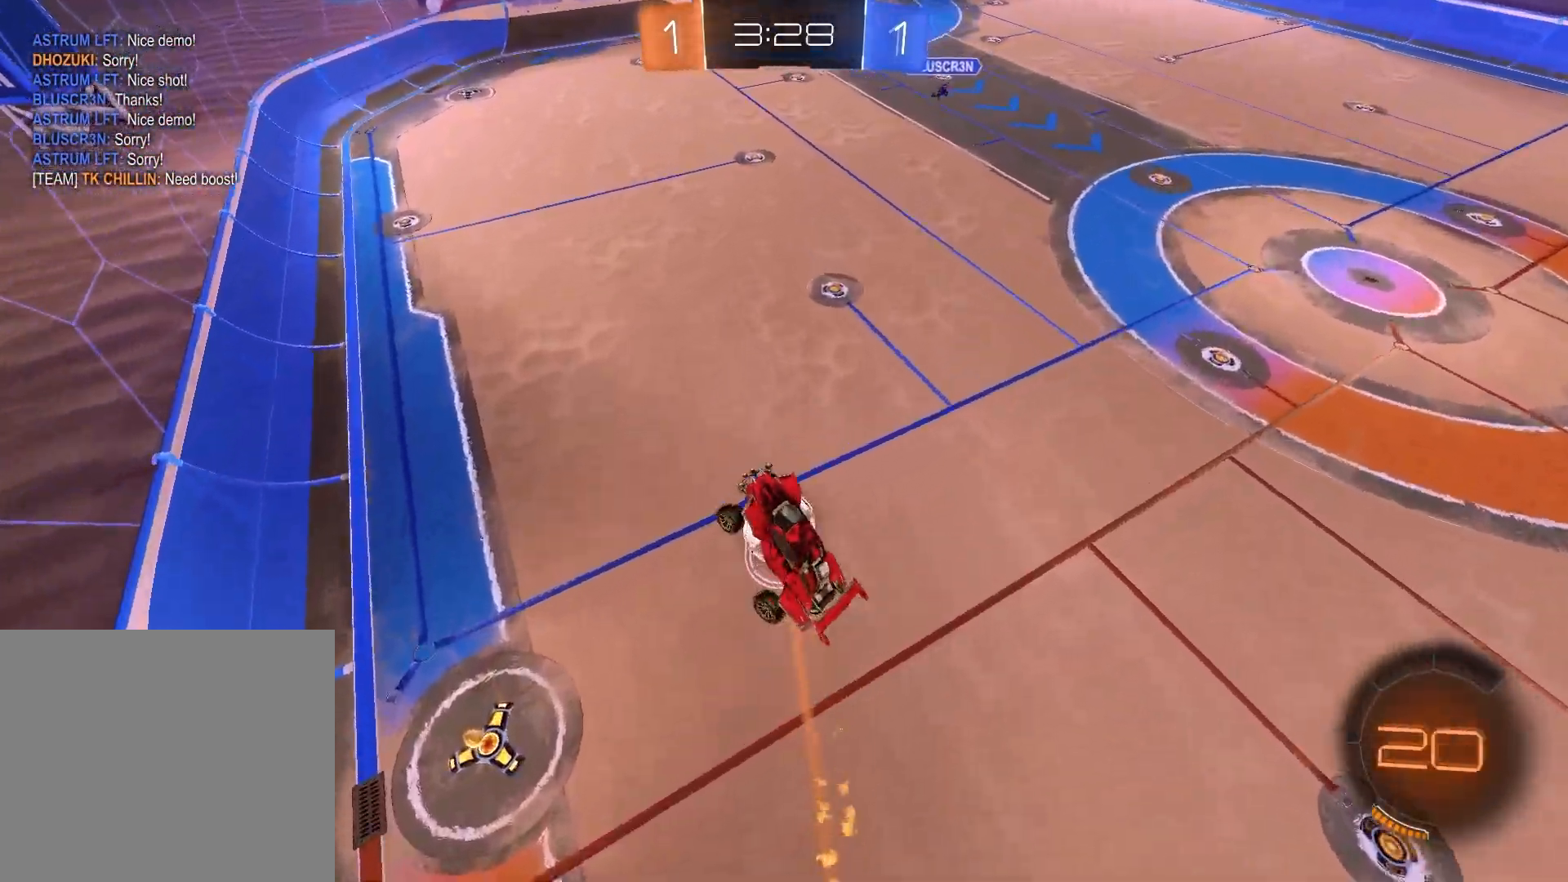
{"buttons": [], "left_stick": "down-left", "right_stick": "center", "events": [[133, "left_stick", "left"], [183, "R1", "down"], [233, "left_stick", "down"], [250, "R1", "up"], [417, "SQUARE", "up"], [483, "left_stick", "down-left"]]}
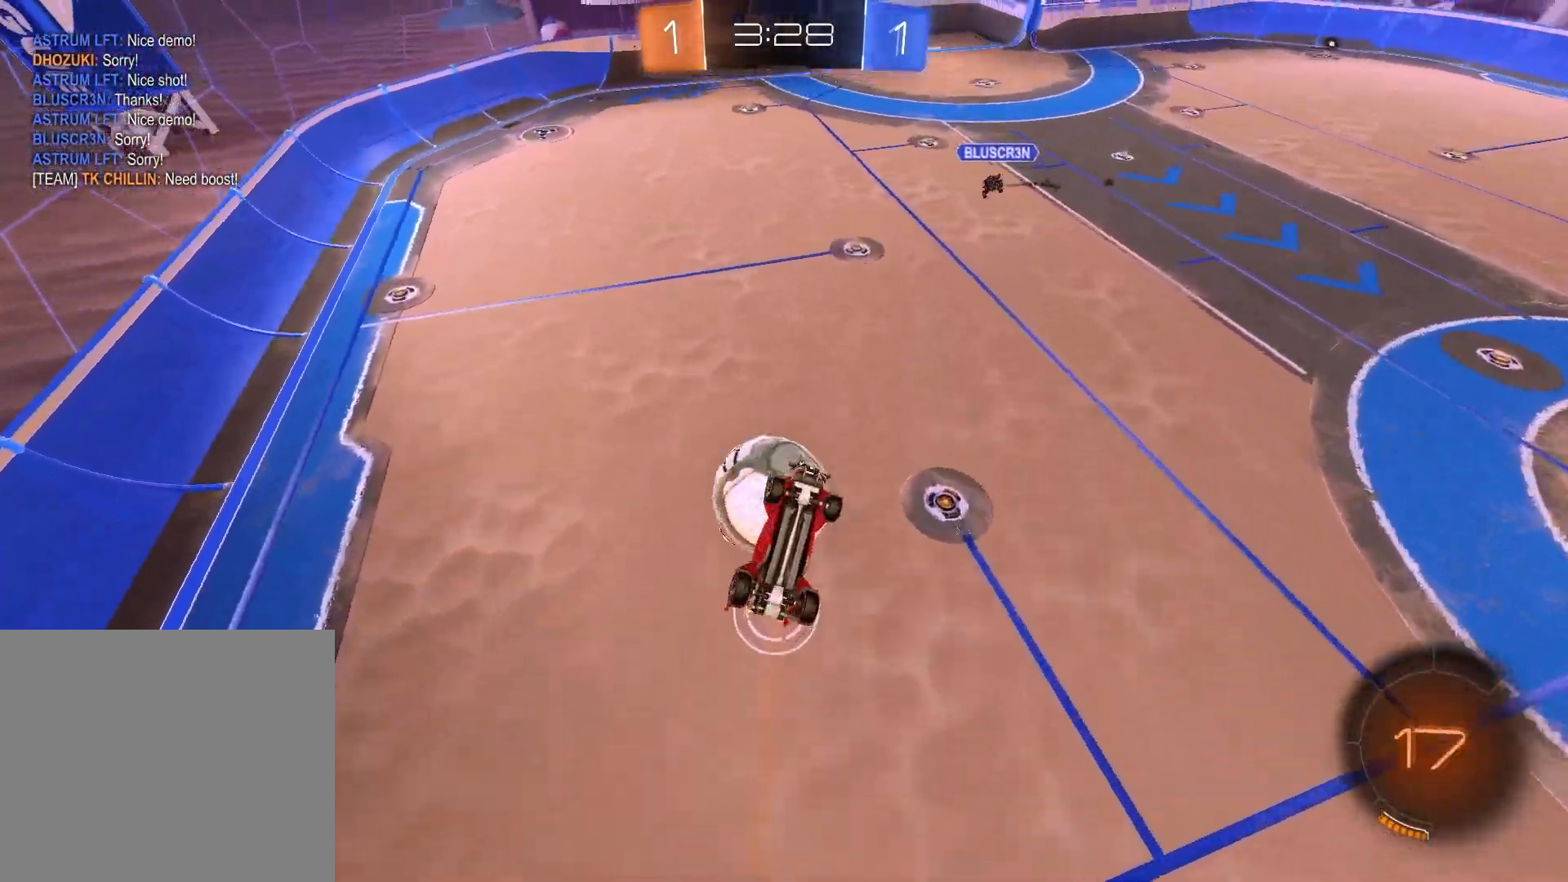
{"buttons": [], "left_stick": "up", "right_stick": "center", "events": [[33, "R1", "down"], [33, "SQUARE", "down"], [250, "left_stick", "up-left"], [333, "left_stick", "up"], [367, "R1", "up"], [367, "SQUARE", "up"]]}